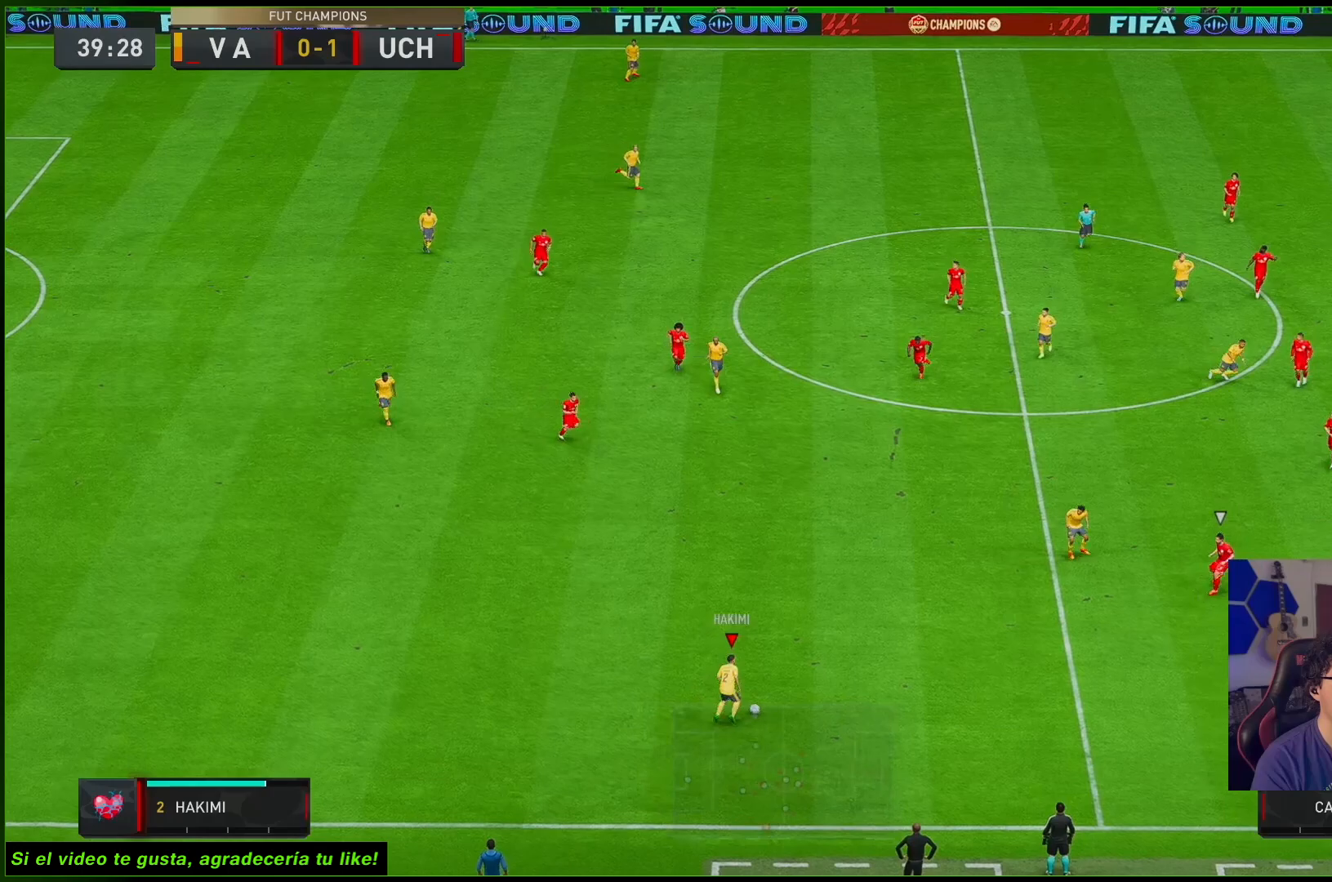
Gameplay with a controller (Xbox layout); each line is a JSON object with the inputs held at the frame after it. "events" lists button and stick changes between this image and that frame as [ms after this image, input, new state], when the widget could be followed in between. Not read: L3 R3.
{"buttons": [], "left_stick": "up-right", "right_stick": "center", "events": []}
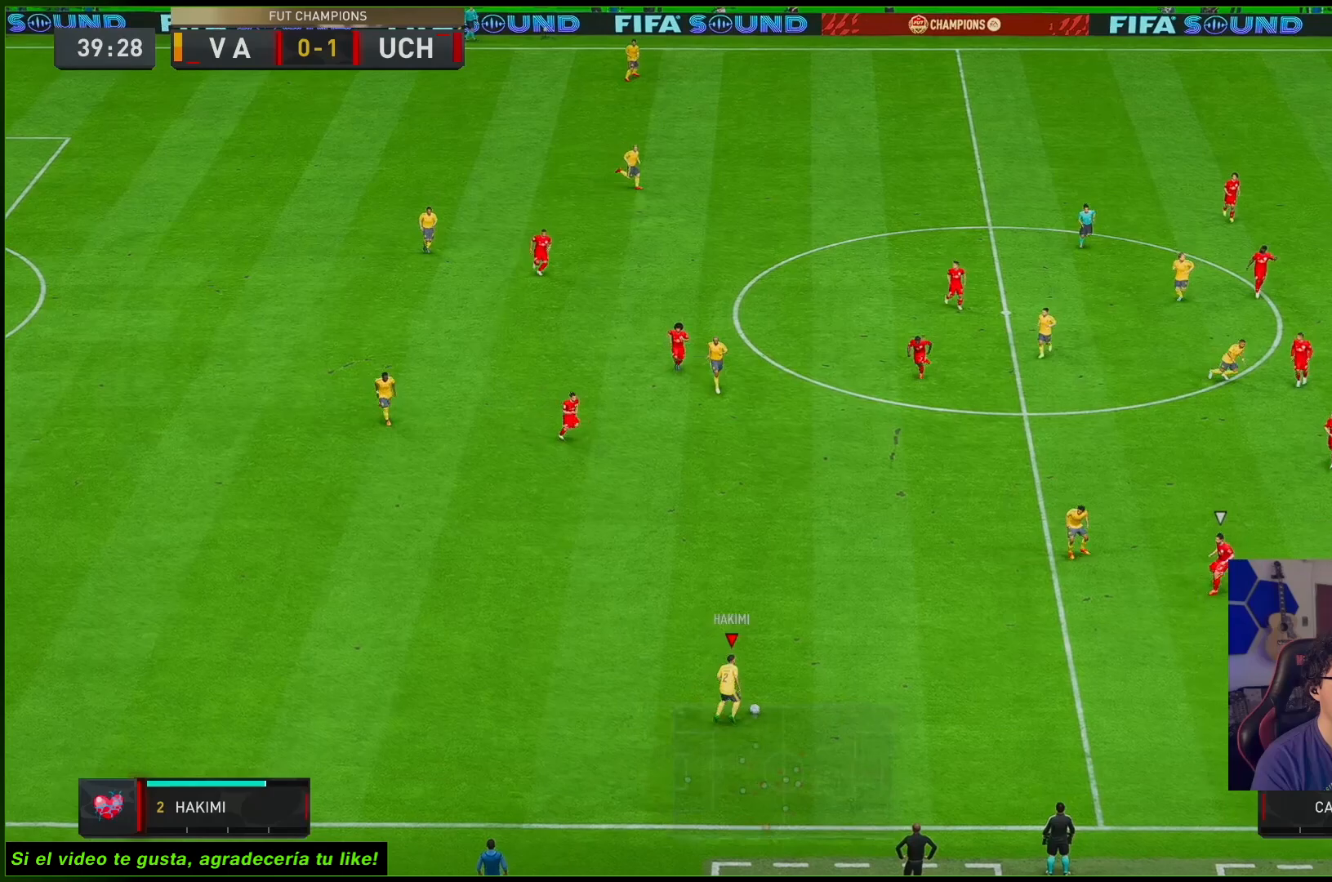
{"buttons": [], "left_stick": "up-right", "right_stick": "center", "events": []}
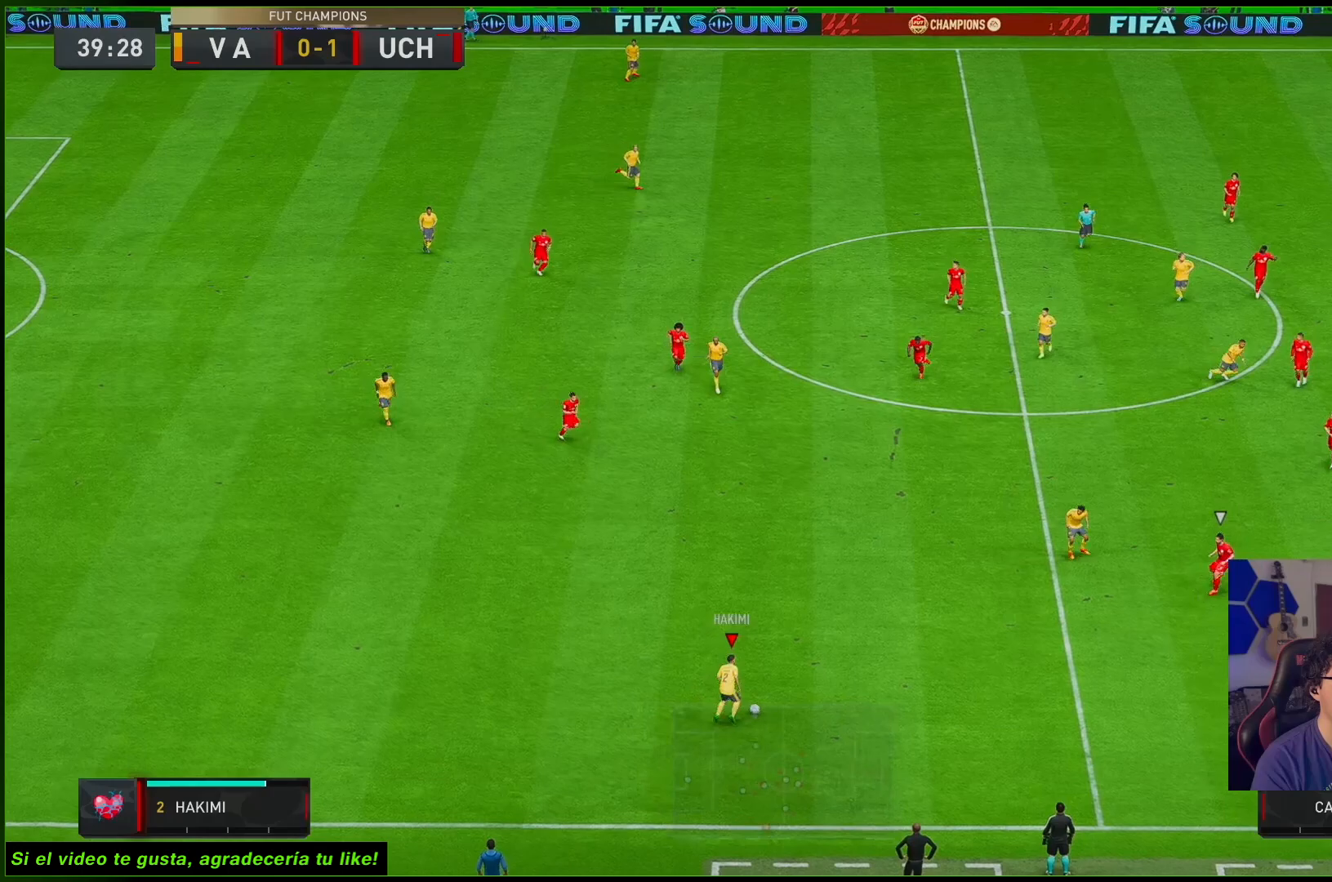
{"buttons": [], "left_stick": "up-right", "right_stick": "center", "events": []}
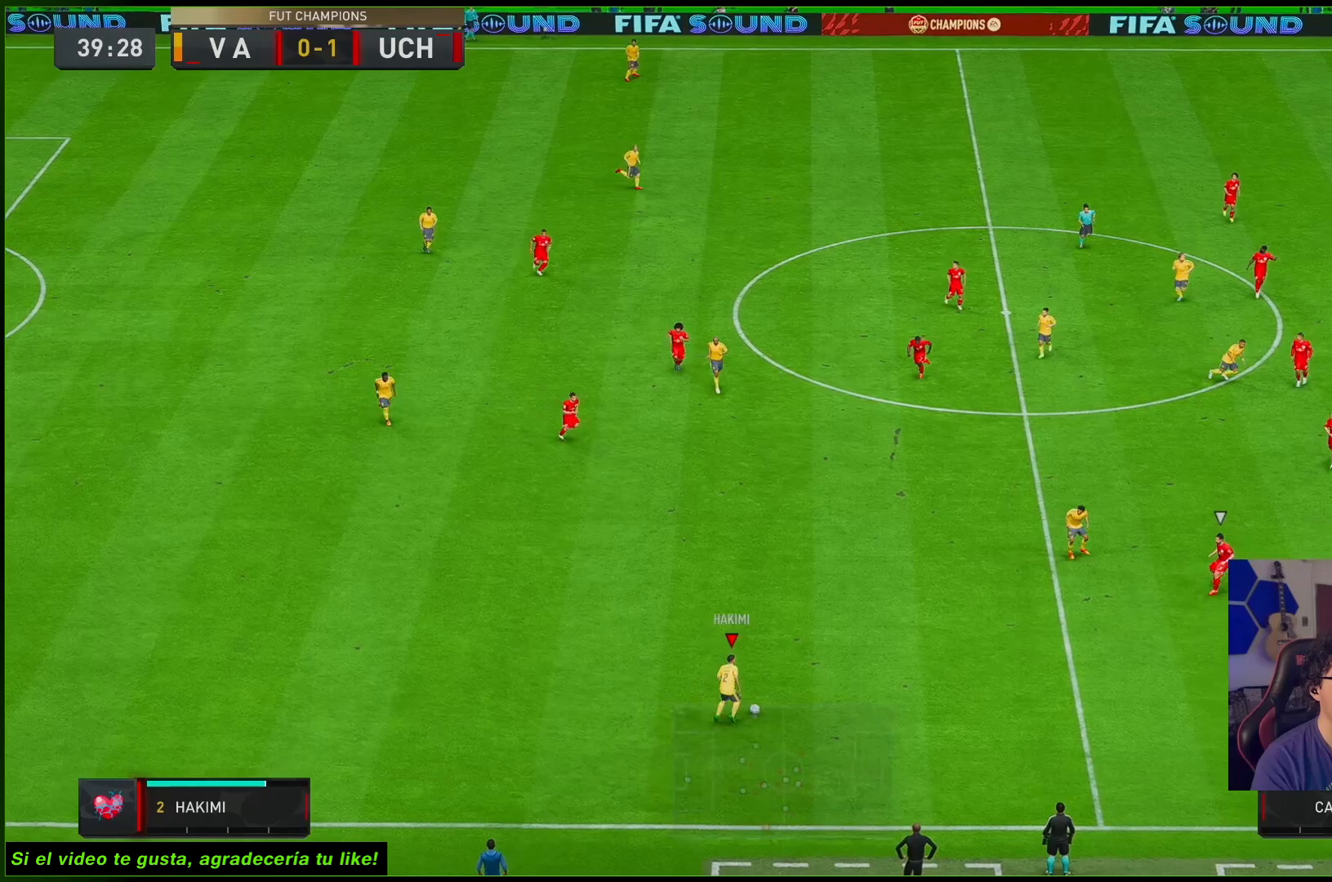
{"buttons": [], "left_stick": "up-right", "right_stick": "center", "events": []}
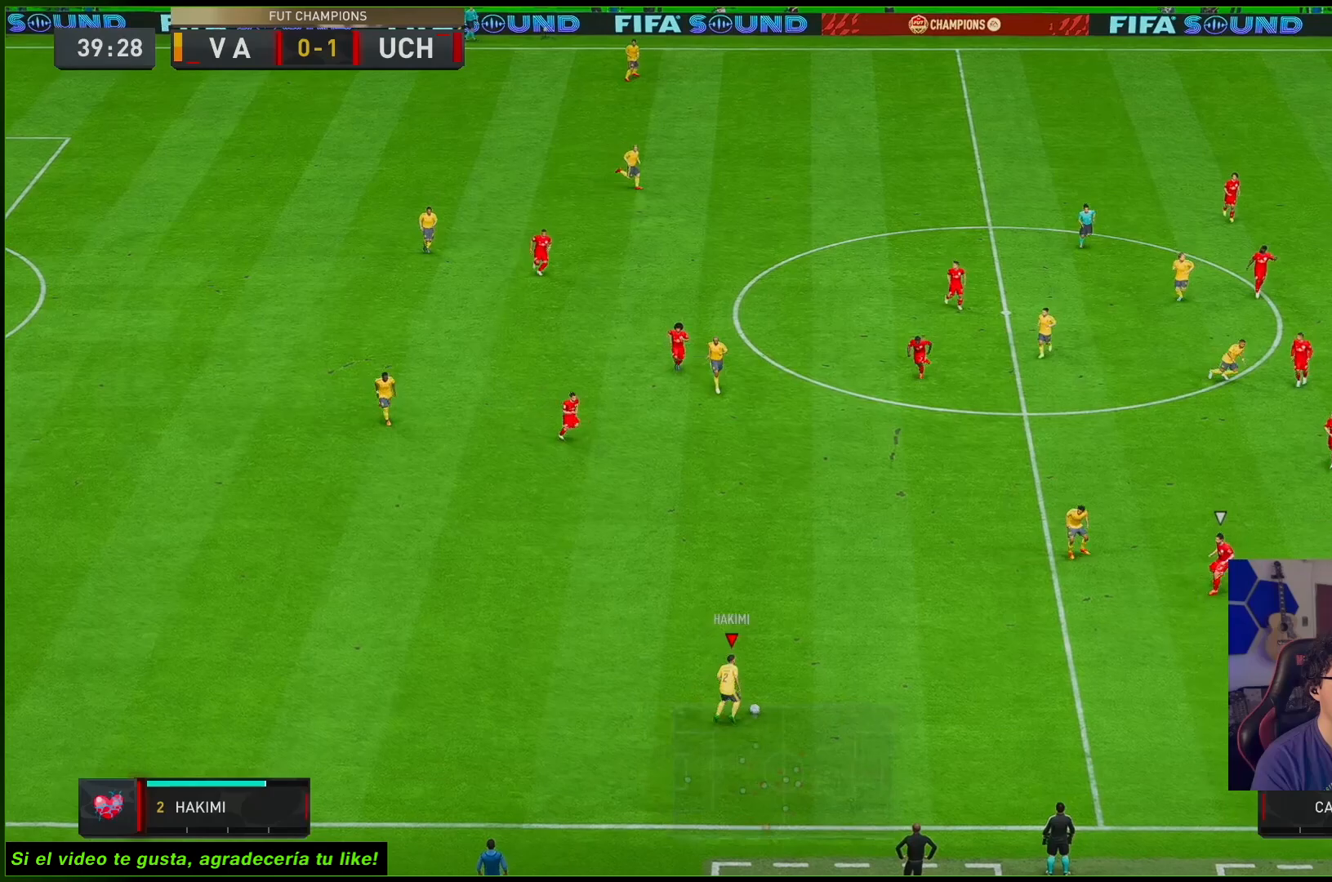
{"buttons": [], "left_stick": "up-right", "right_stick": "center", "events": []}
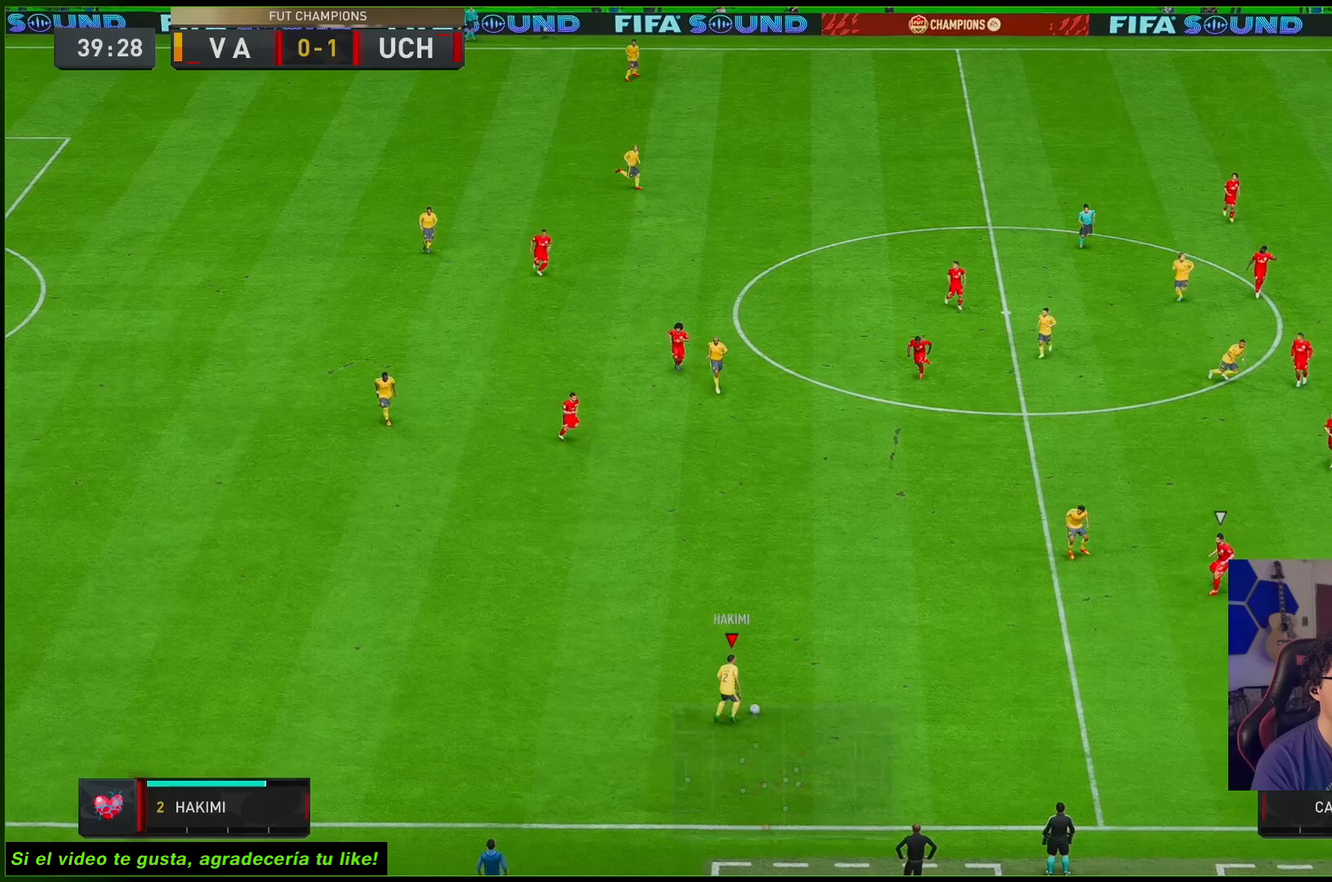
{"buttons": [], "left_stick": "up-right", "right_stick": "center", "events": []}
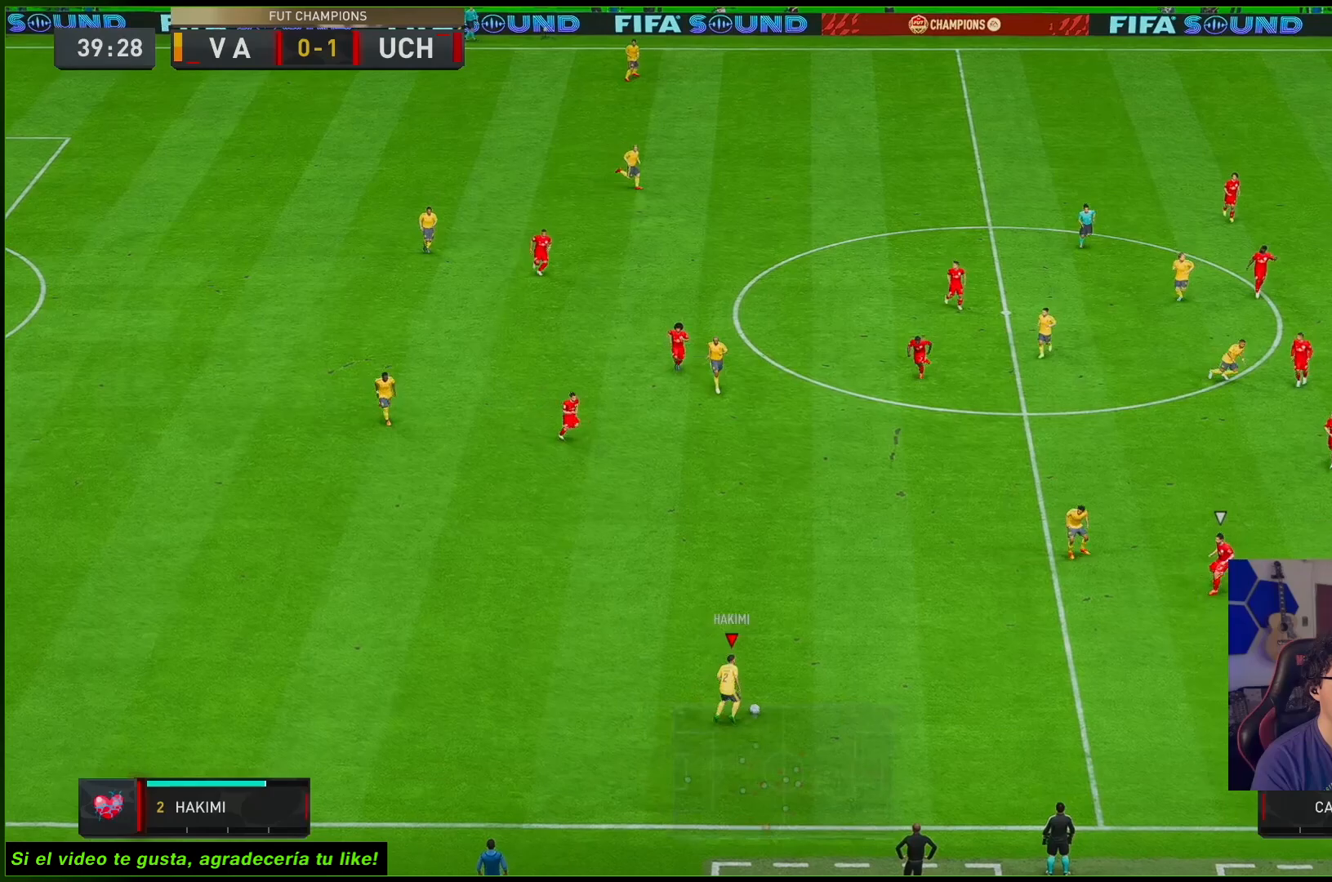
{"buttons": [], "left_stick": "up-right", "right_stick": "center", "events": []}
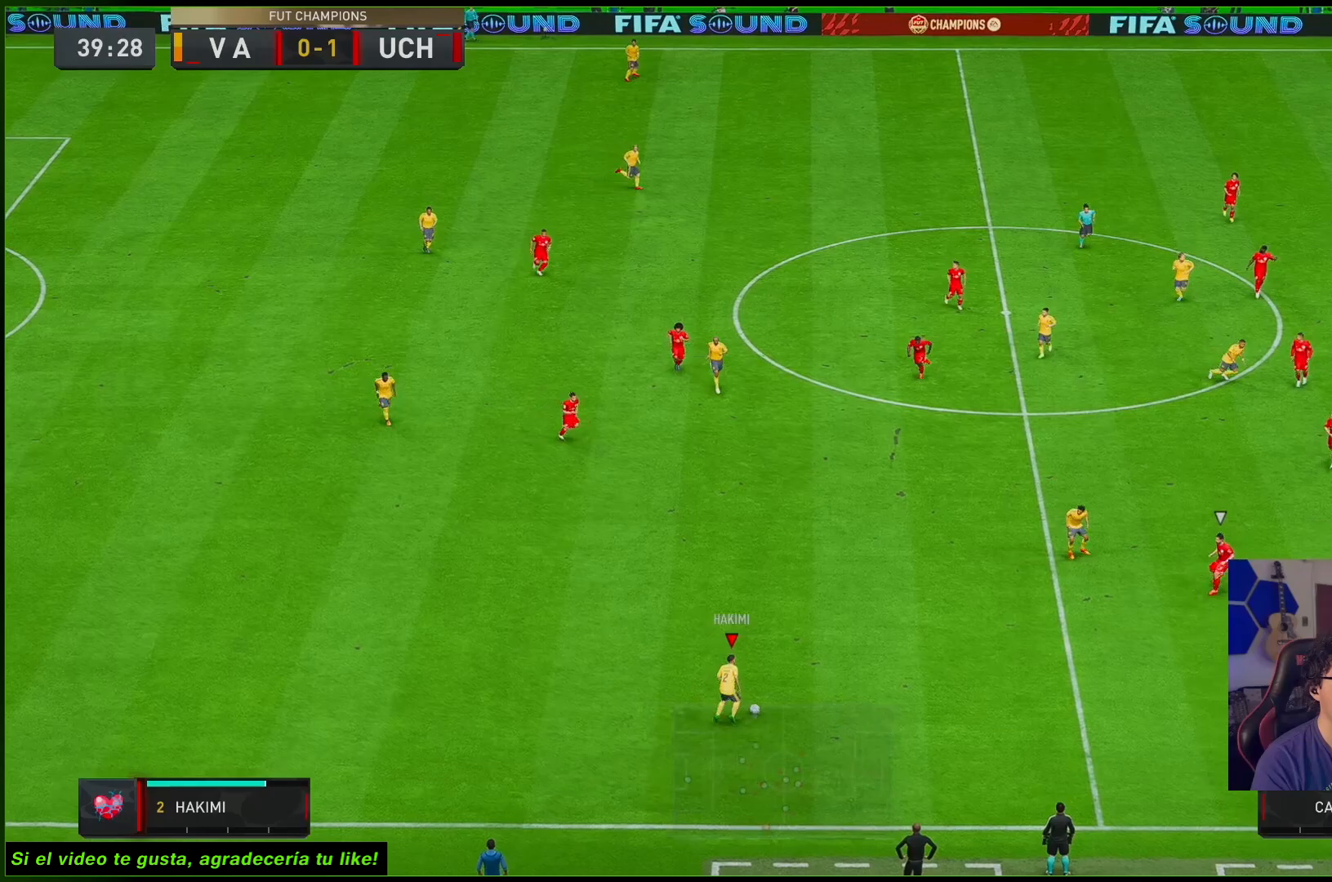
{"buttons": [], "left_stick": "up-right", "right_stick": "center", "events": []}
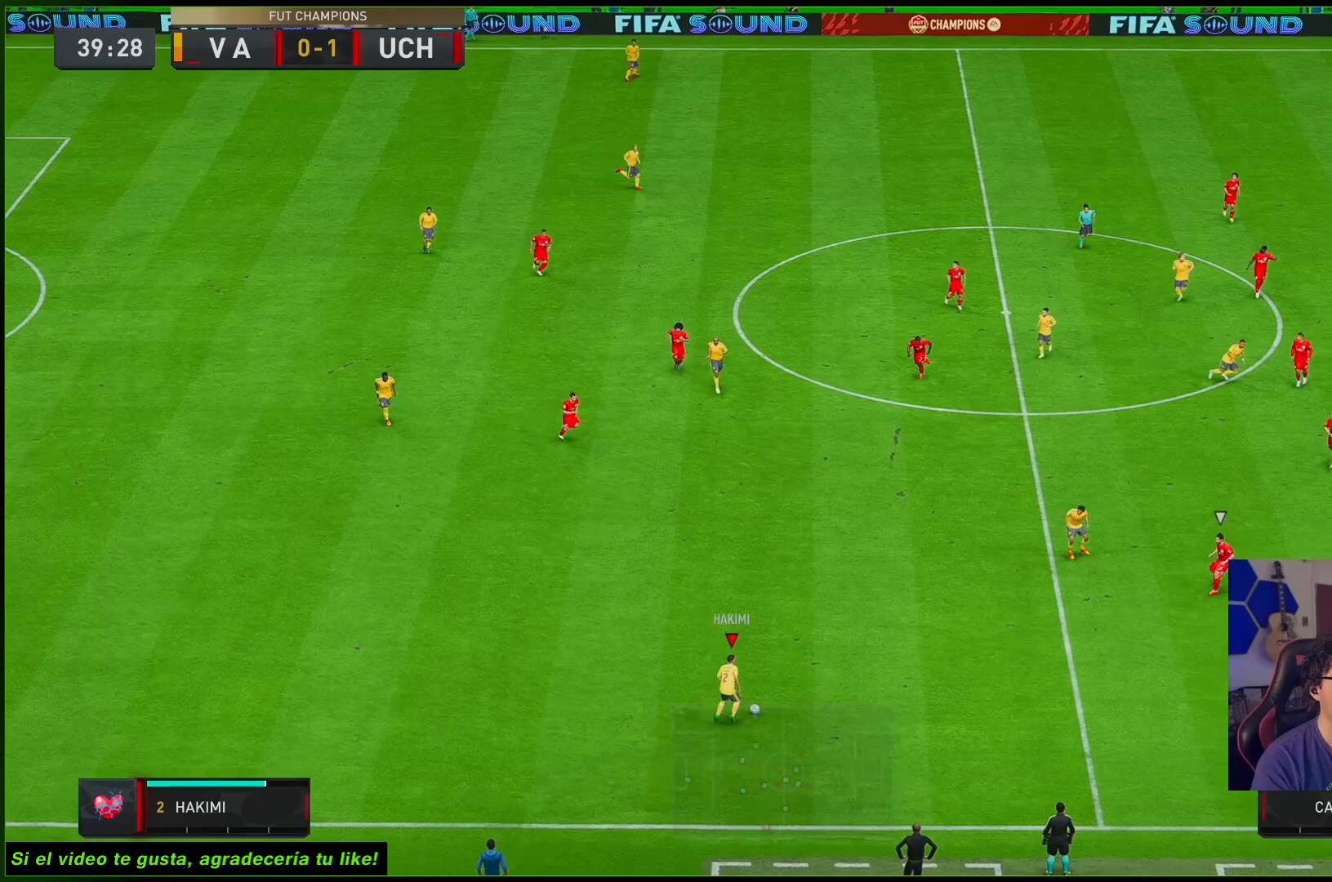
{"buttons": [], "left_stick": "up-right", "right_stick": "center", "events": []}
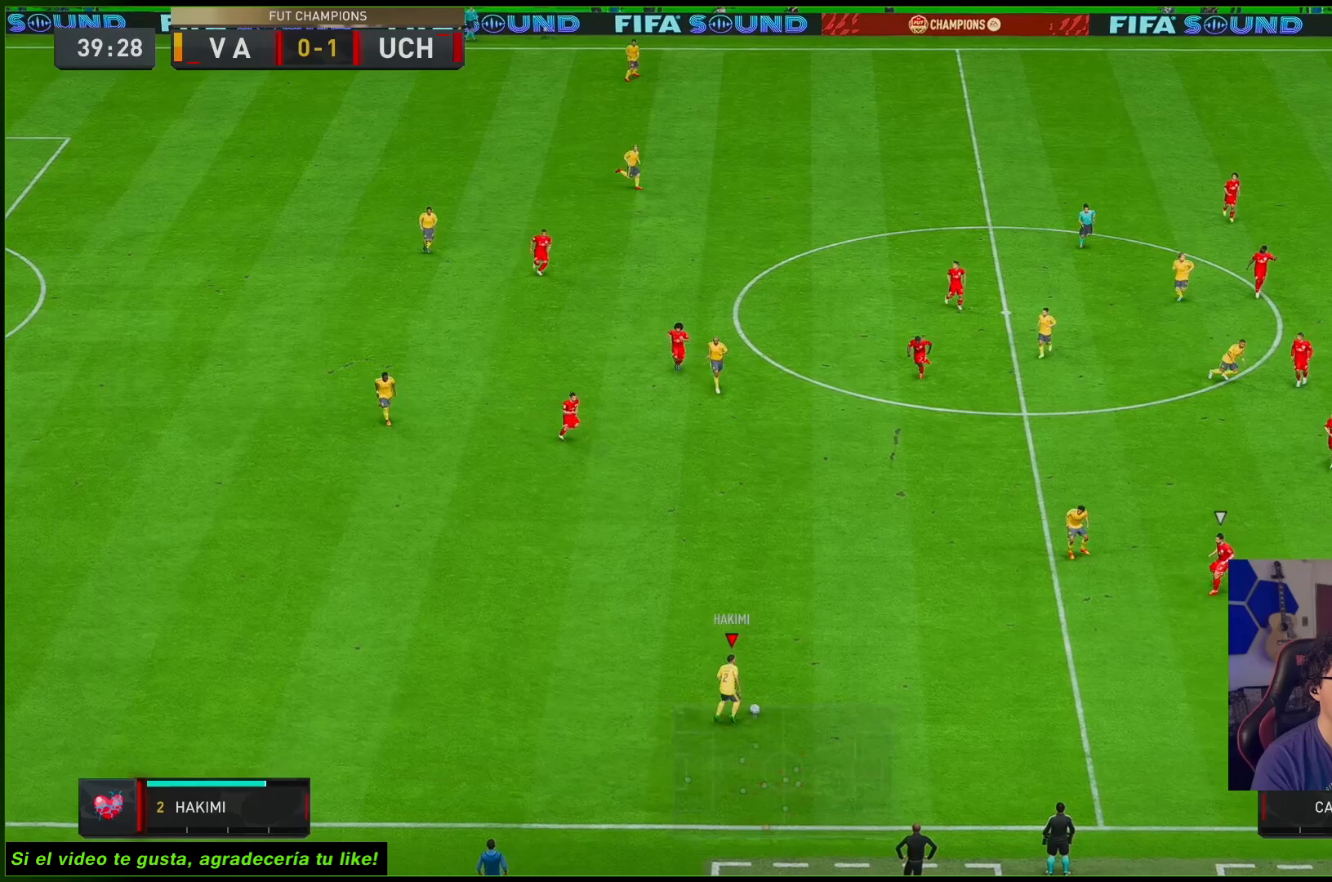
{"buttons": [], "left_stick": "up-right", "right_stick": "center", "events": []}
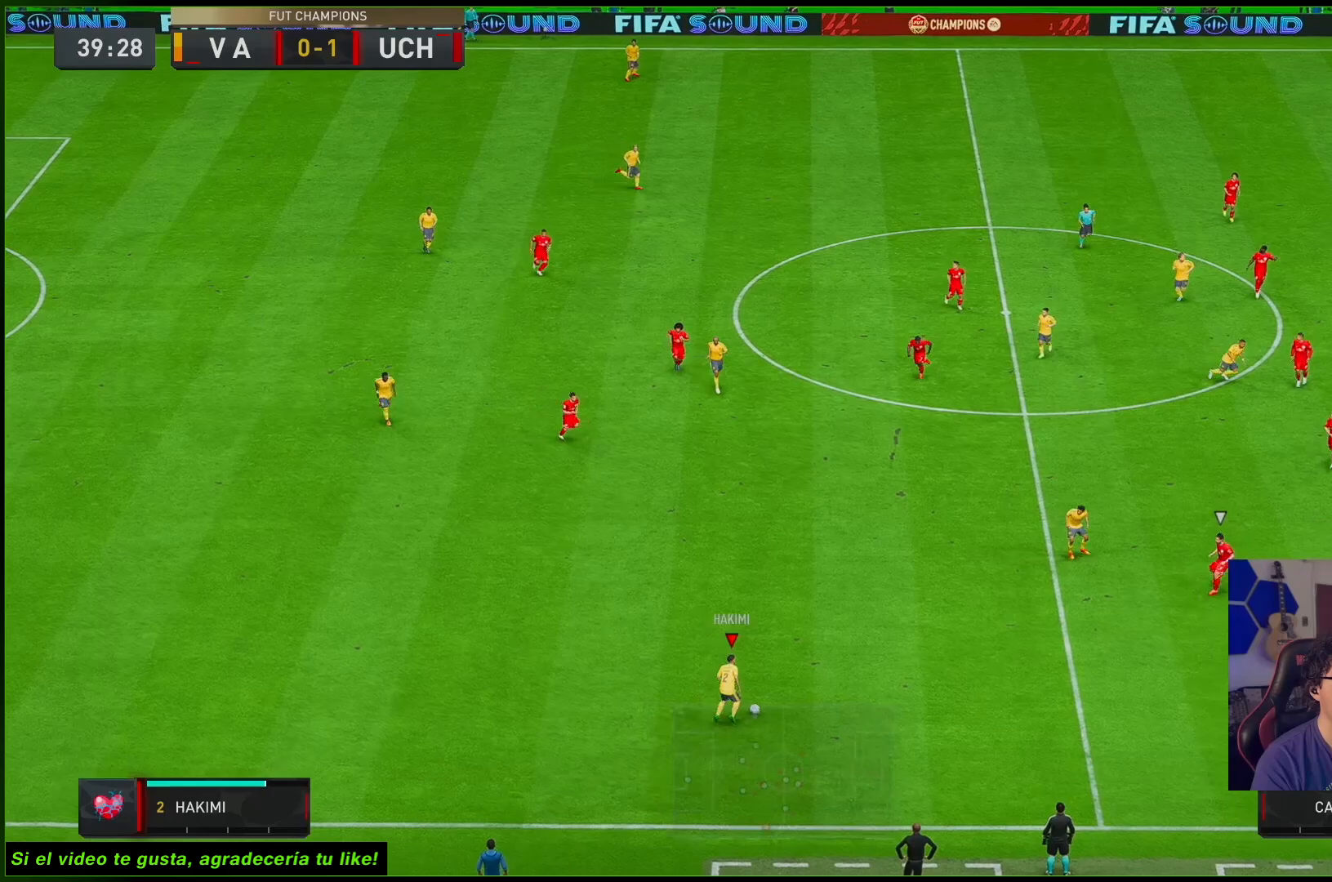
{"buttons": [], "left_stick": "up-right", "right_stick": "center", "events": []}
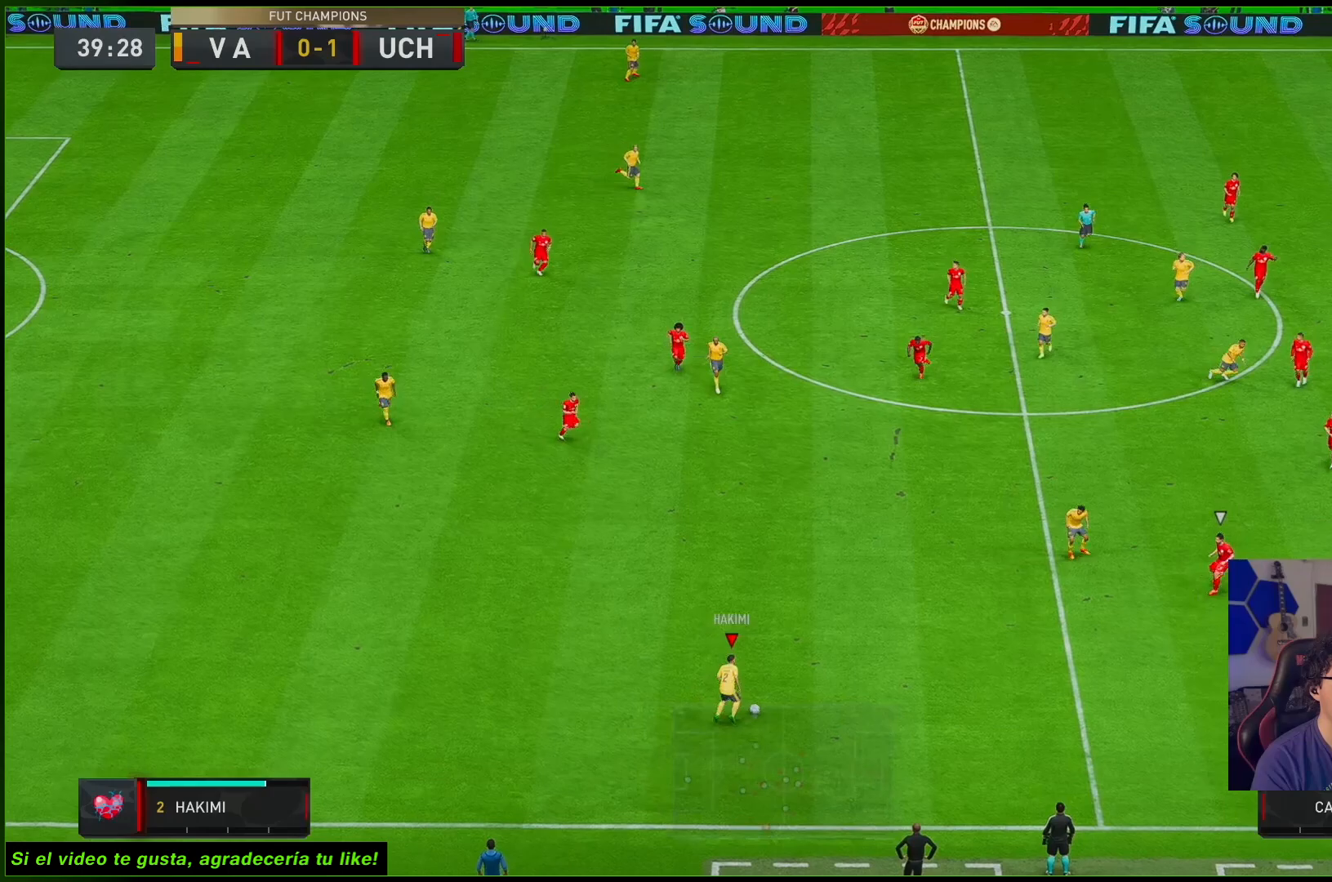
{"buttons": [], "left_stick": "up-right", "right_stick": "center", "events": []}
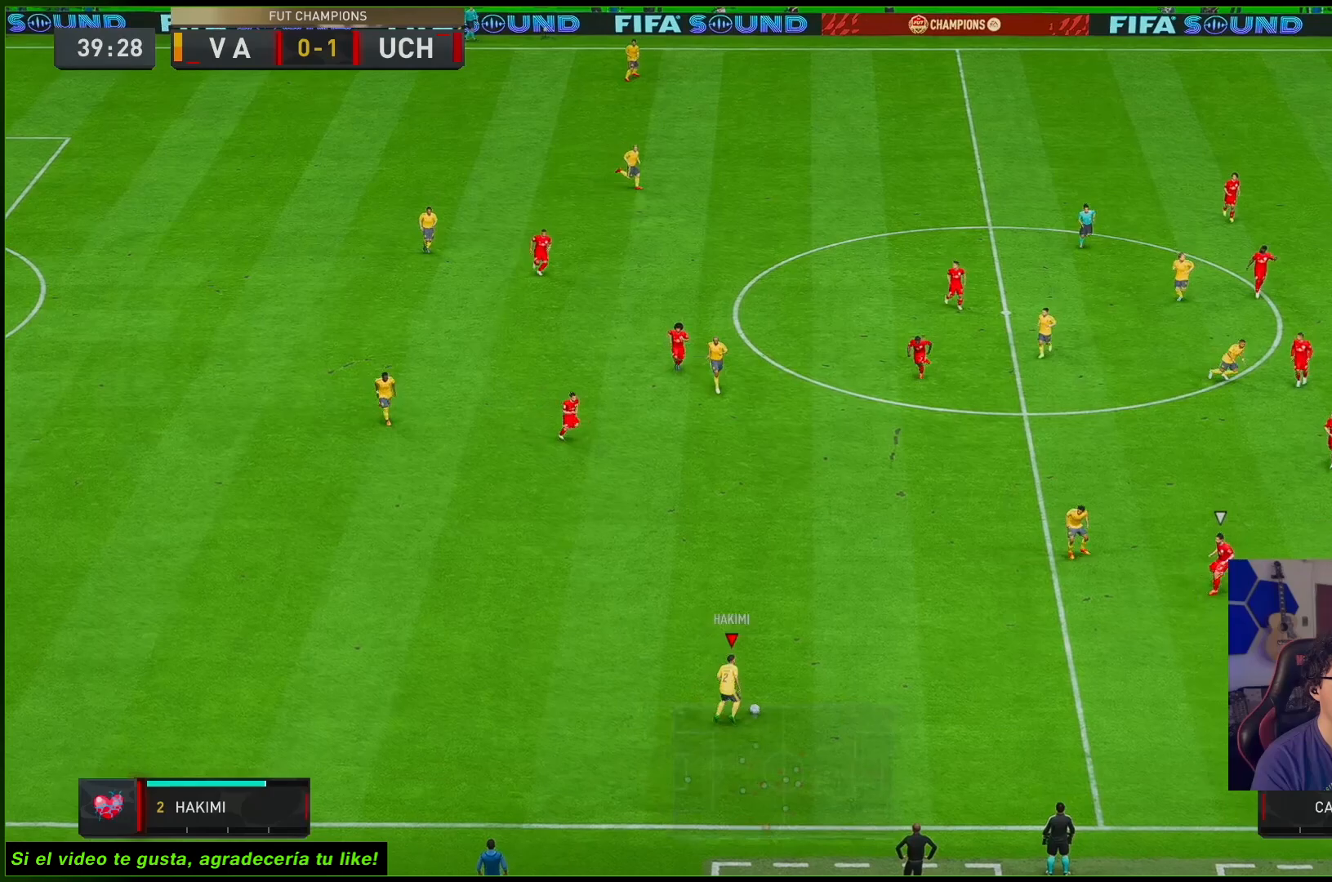
{"buttons": [], "left_stick": "up-right", "right_stick": "center", "events": []}
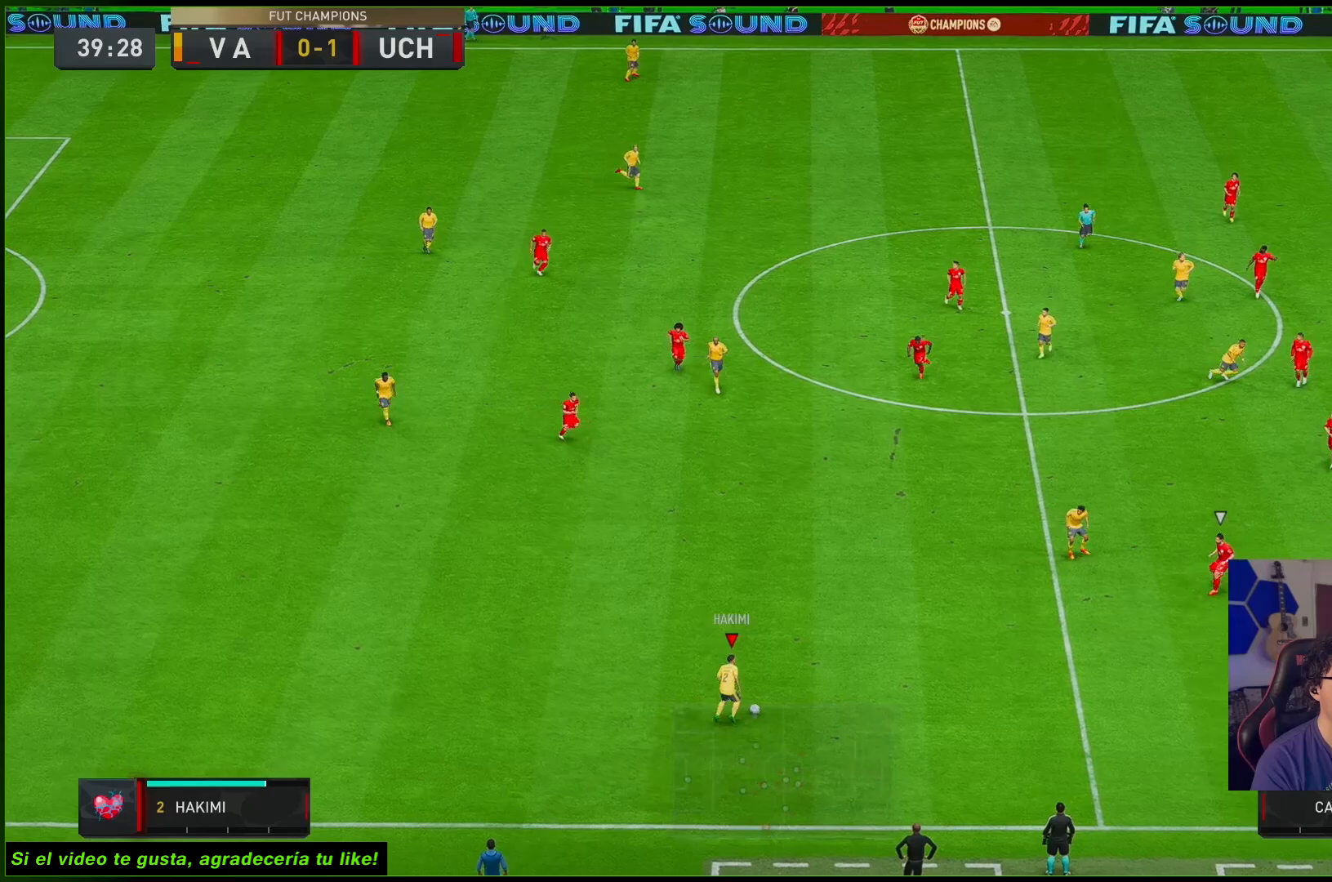
{"buttons": [], "left_stick": "up-right", "right_stick": "center", "events": []}
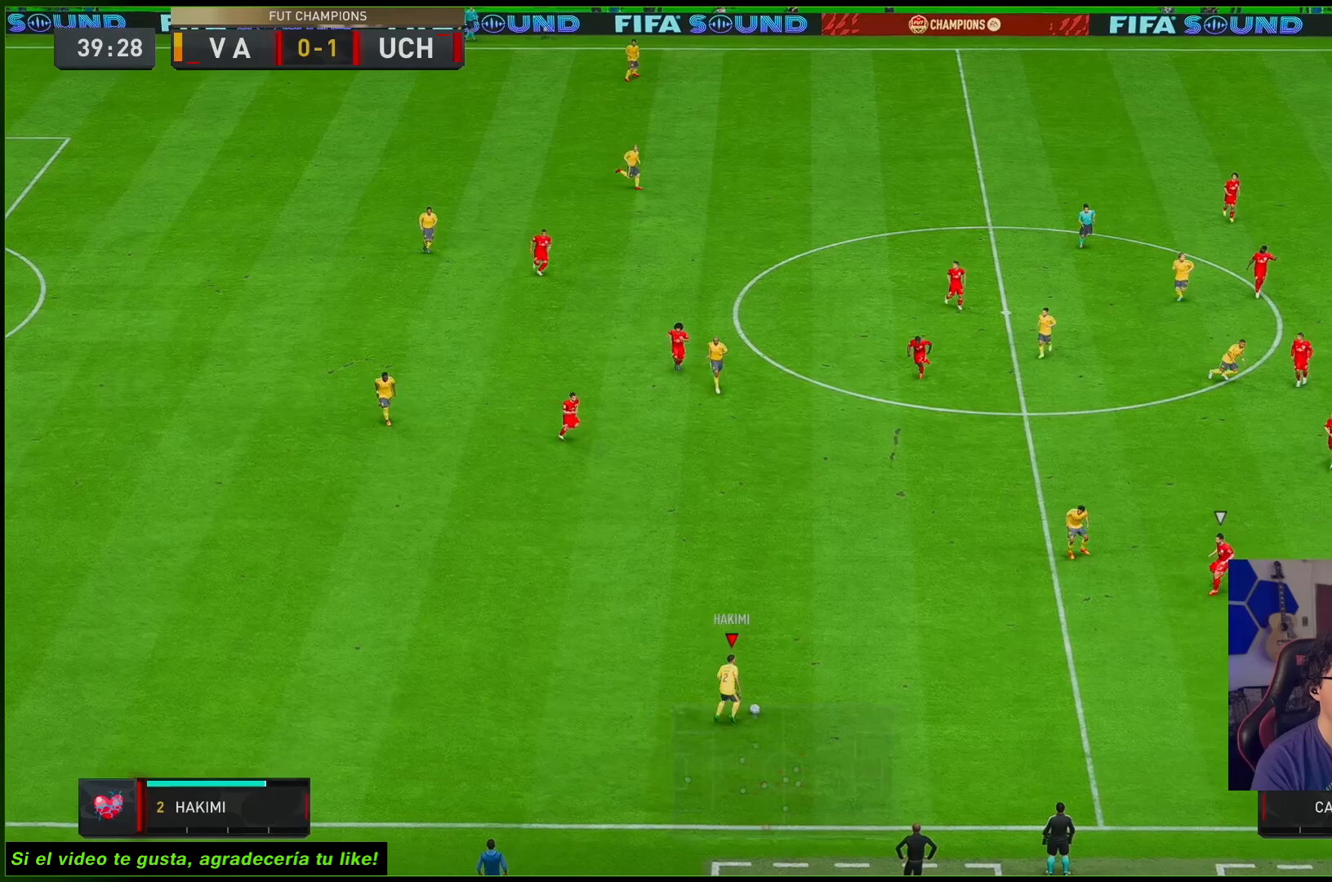
{"buttons": [], "left_stick": "up-right", "right_stick": "center", "events": []}
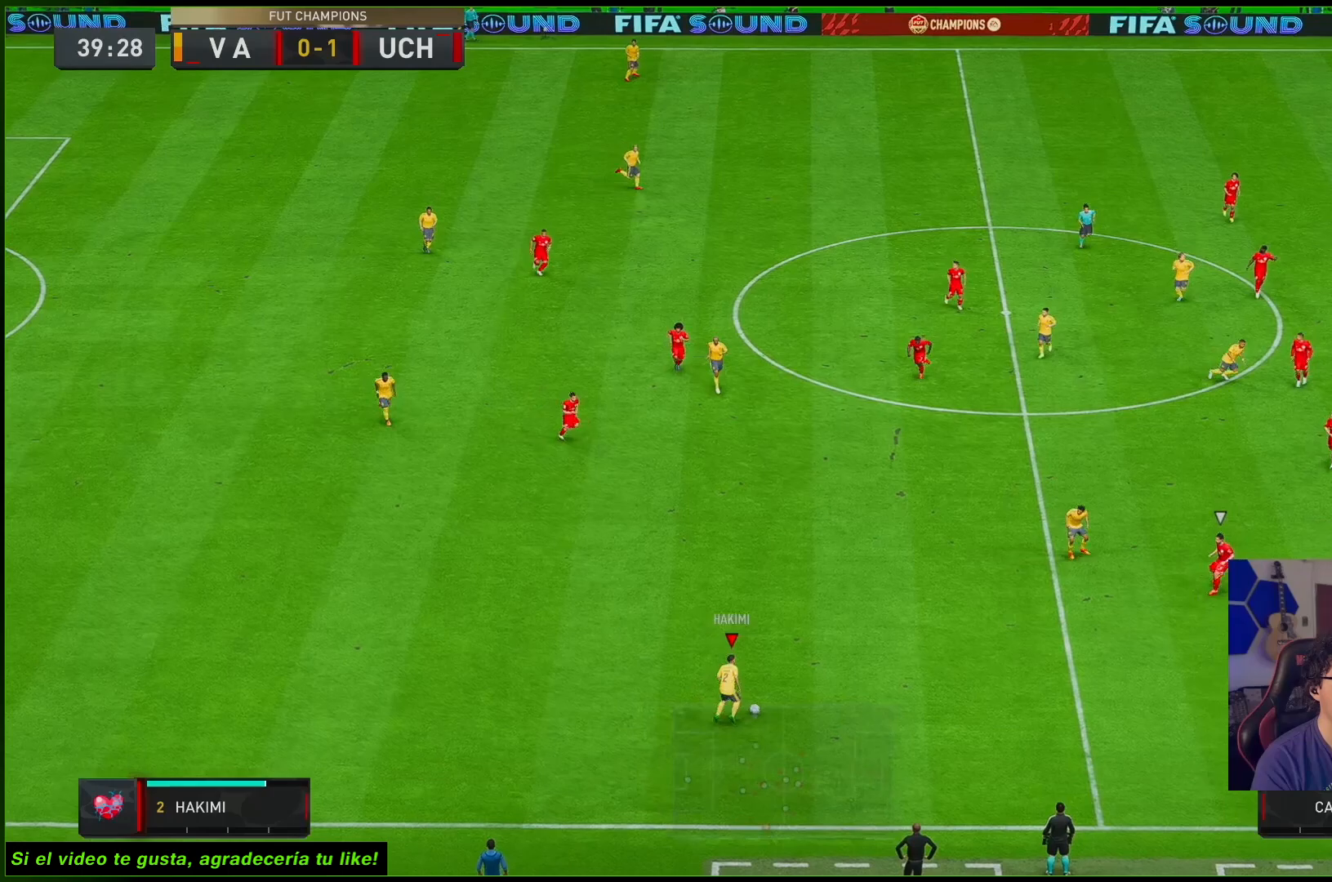
{"buttons": [], "left_stick": "up-right", "right_stick": "center", "events": []}
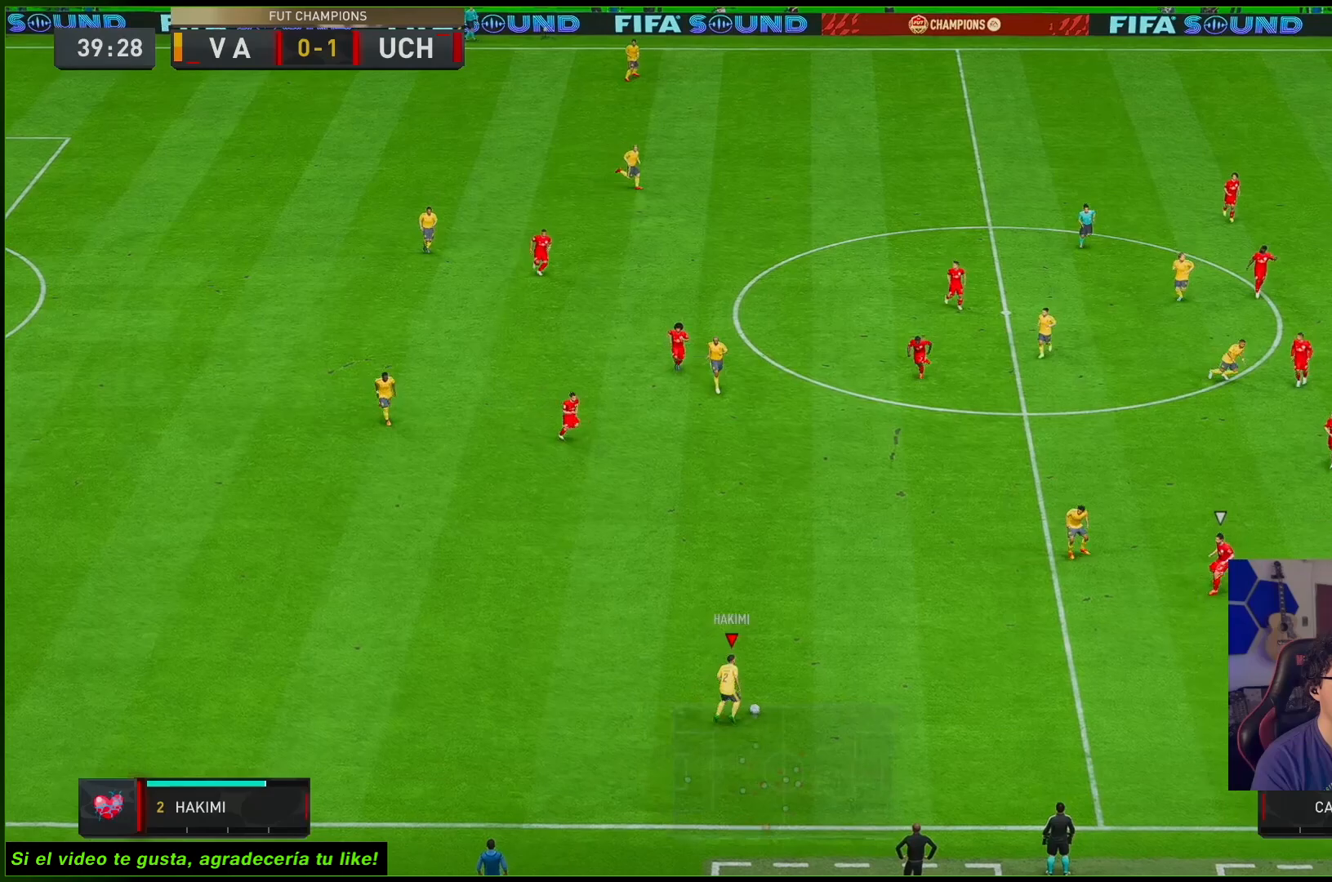
{"buttons": [], "left_stick": "up-right", "right_stick": "center", "events": []}
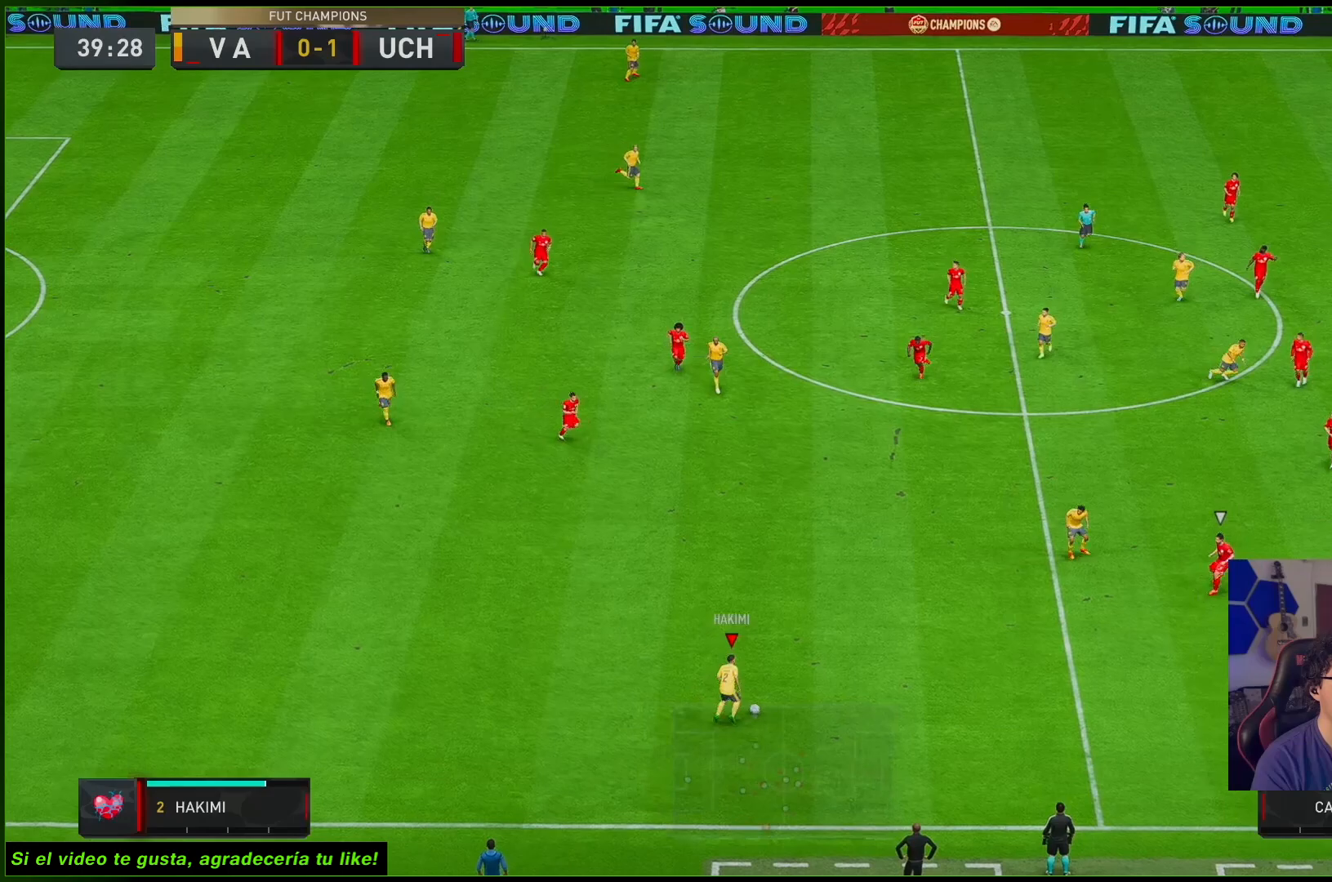
{"buttons": [], "left_stick": "up-right", "right_stick": "center", "events": []}
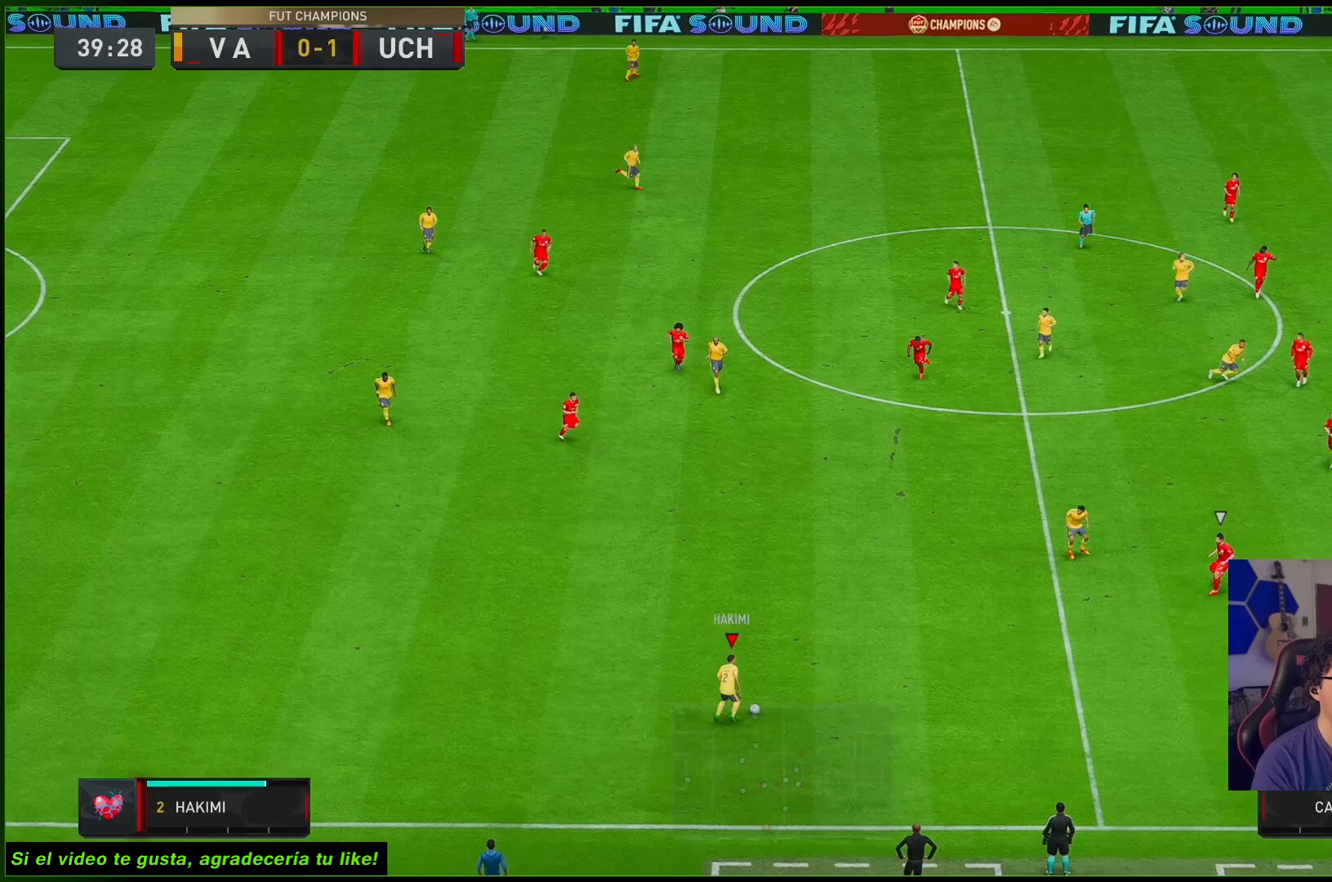
{"buttons": ["L1"], "left_stick": "up-right", "right_stick": "center", "events": [[417, "L1", "down"]]}
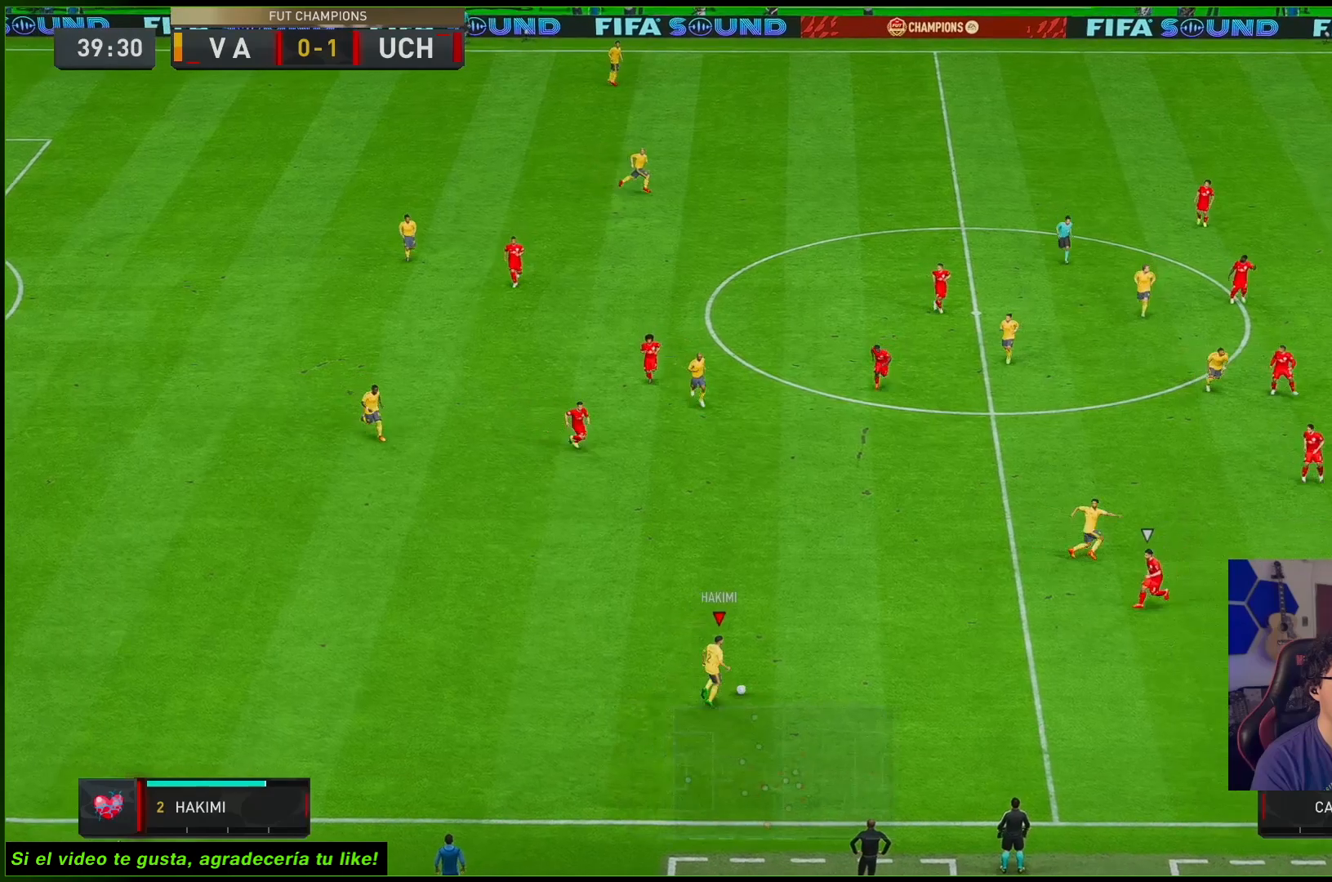
{"buttons": [], "left_stick": "up-right", "right_stick": "center", "events": [[33, "right_stick", "down-right"], [50, "L1", "up"], [183, "right_stick", "center"]]}
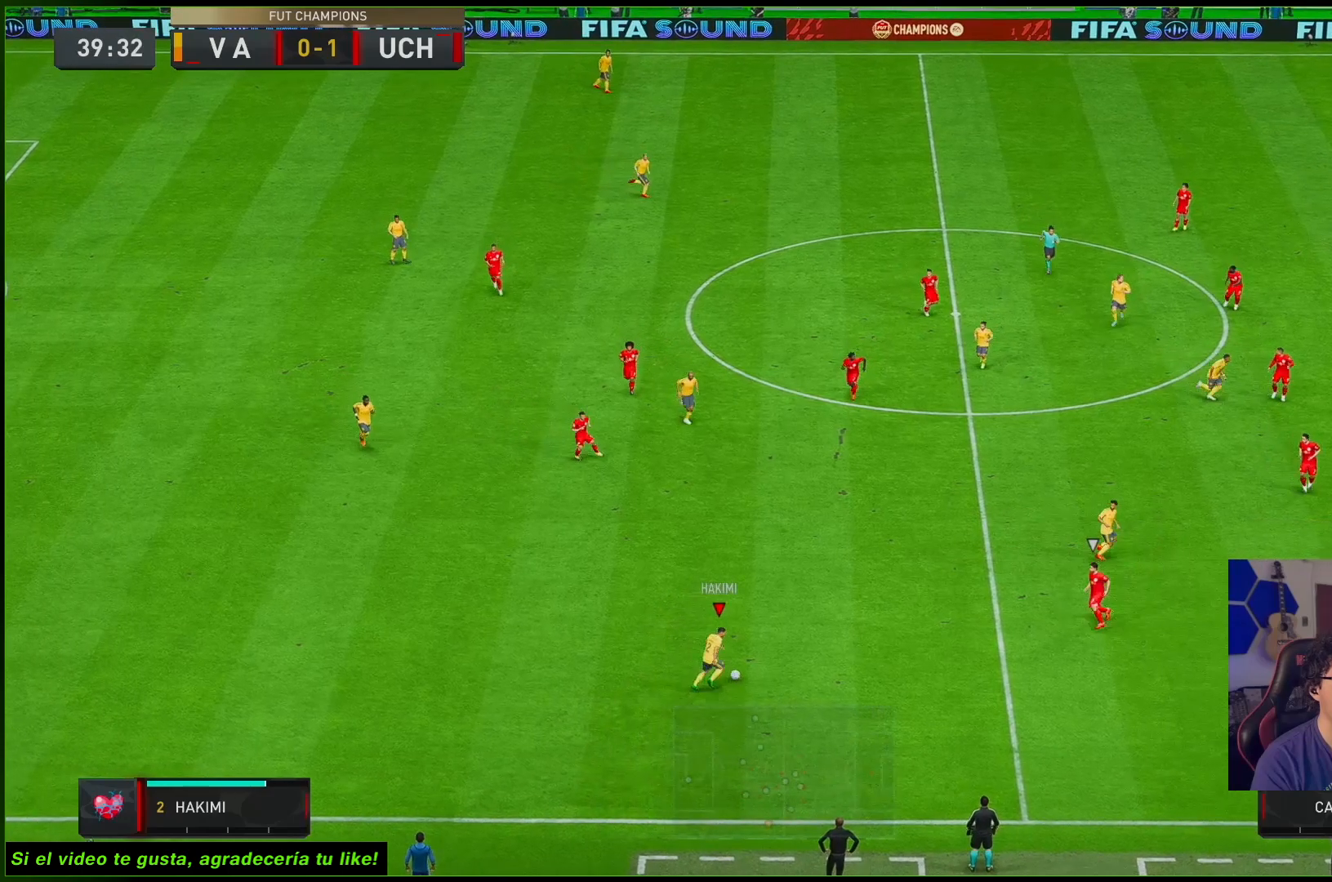
{"buttons": [], "left_stick": "up-right", "right_stick": "center", "events": []}
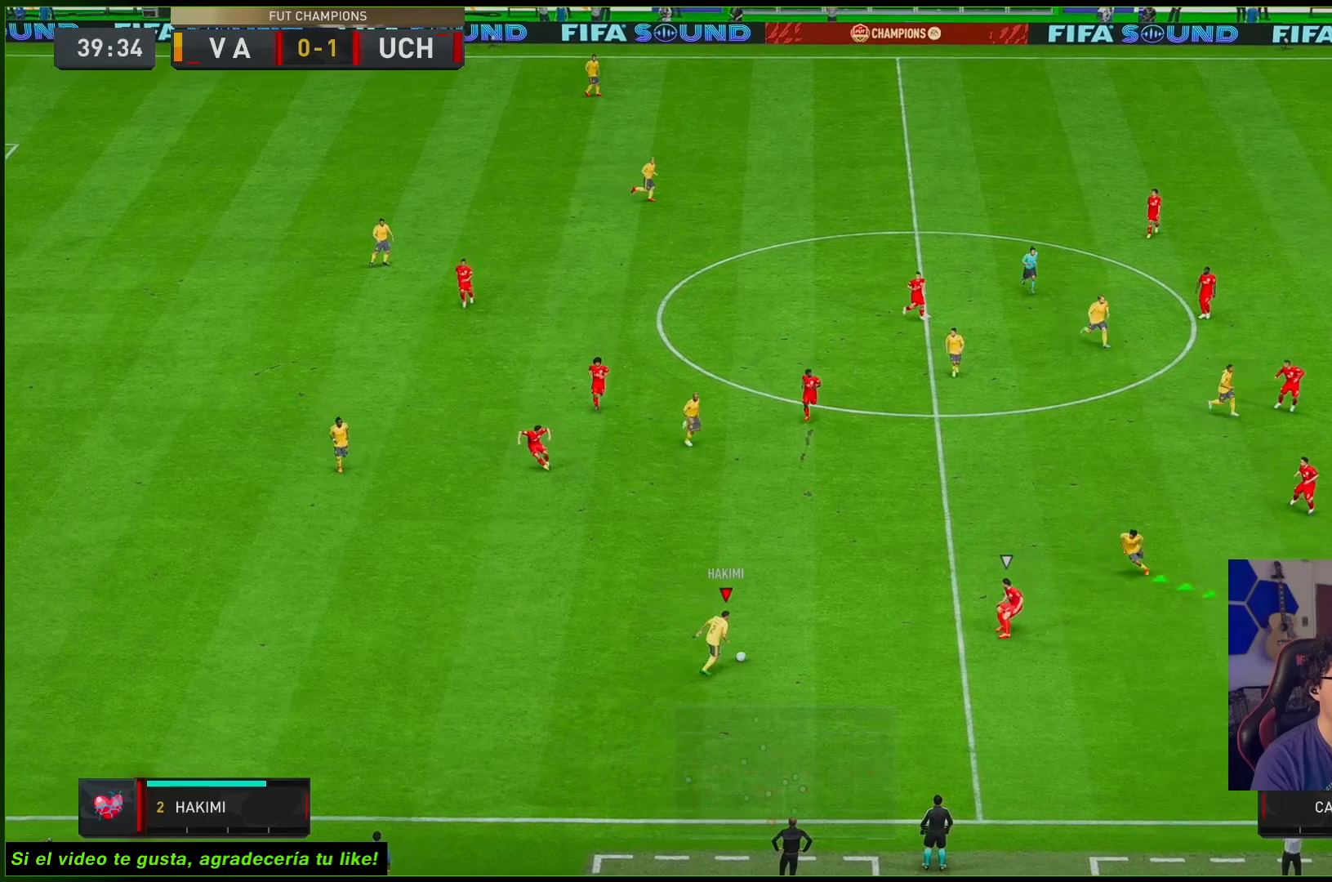
{"buttons": [], "left_stick": "up-right", "right_stick": "center", "events": []}
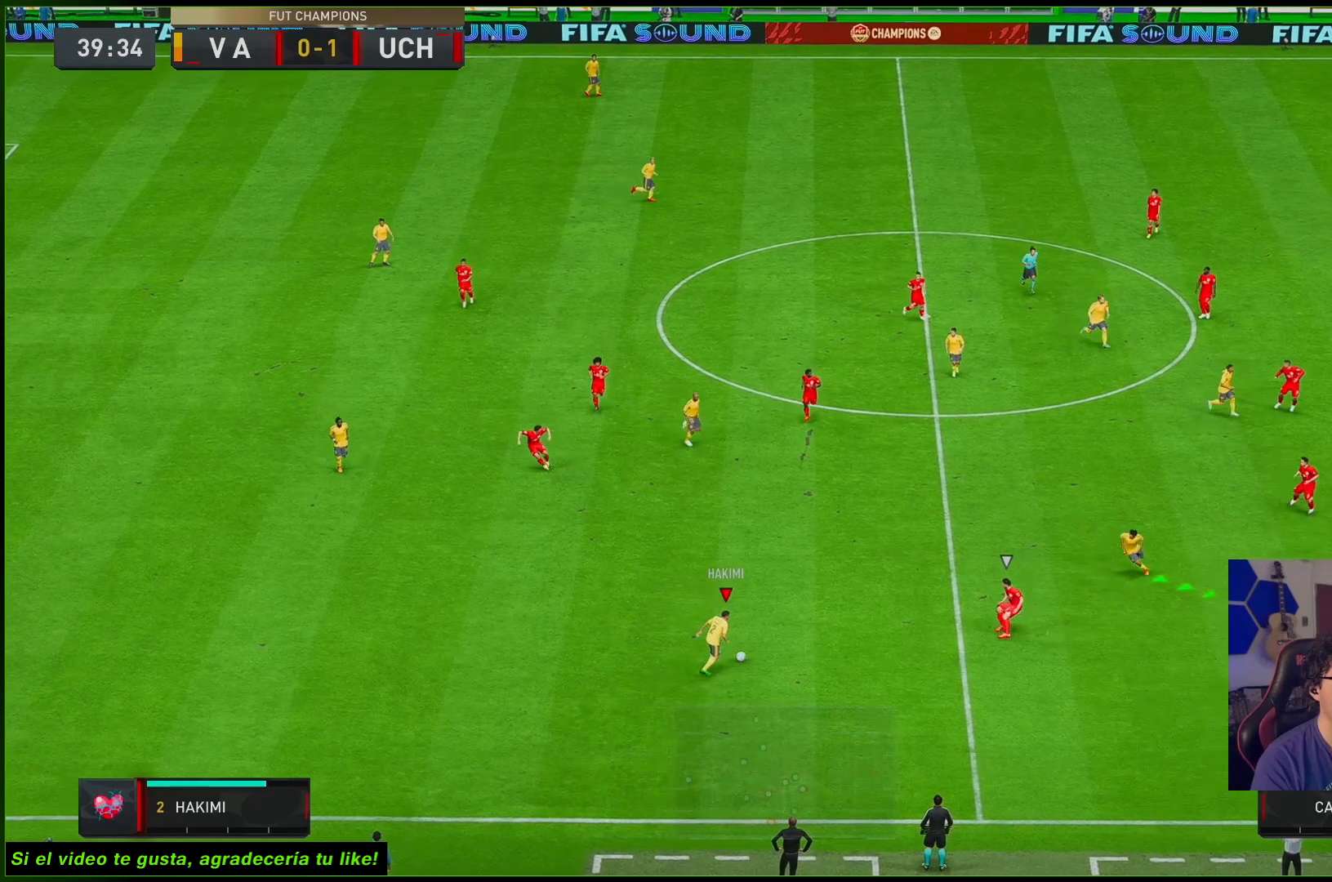
{"buttons": [], "left_stick": "up-right", "right_stick": "center", "events": []}
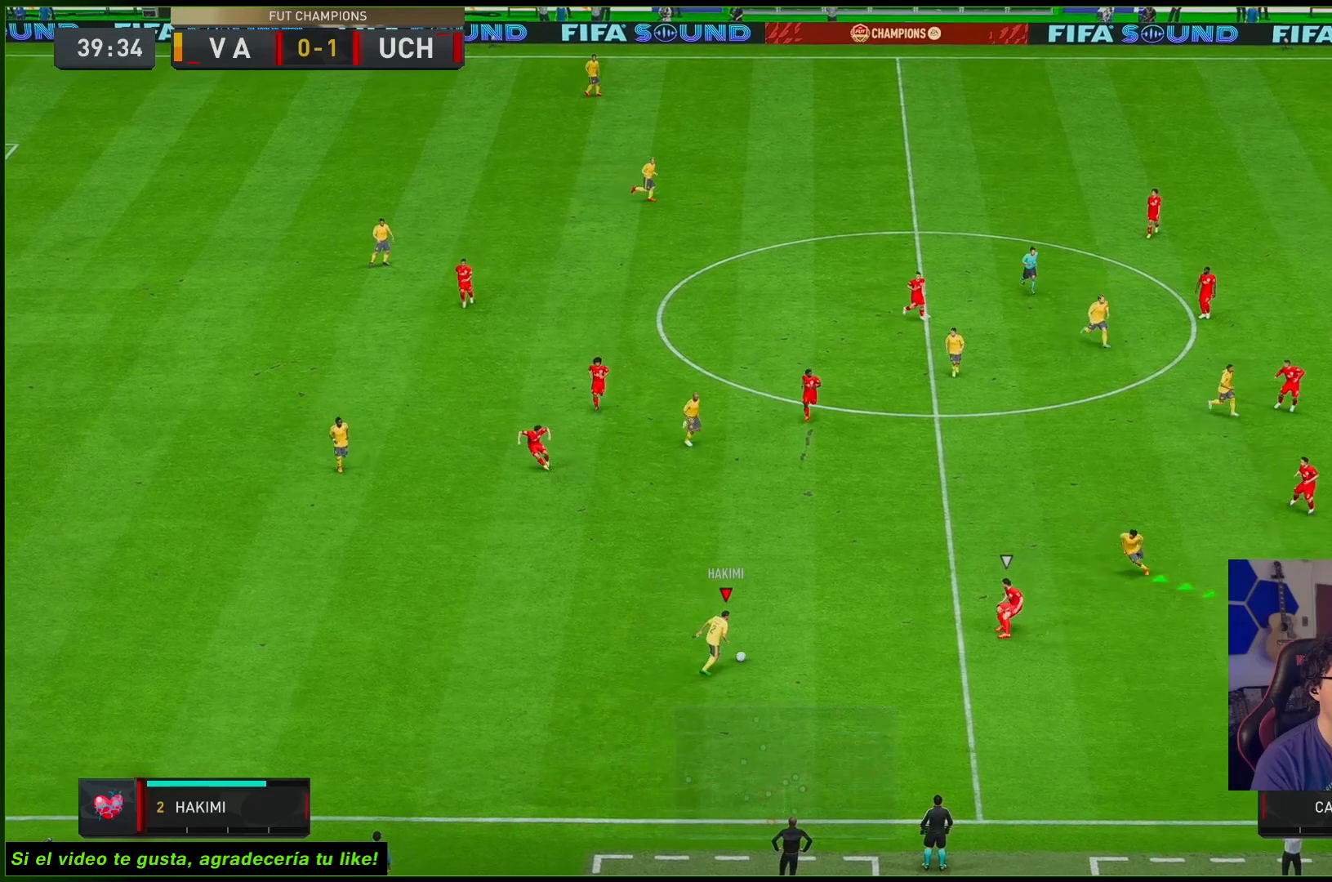
{"buttons": [], "left_stick": "up-right", "right_stick": "center", "events": []}
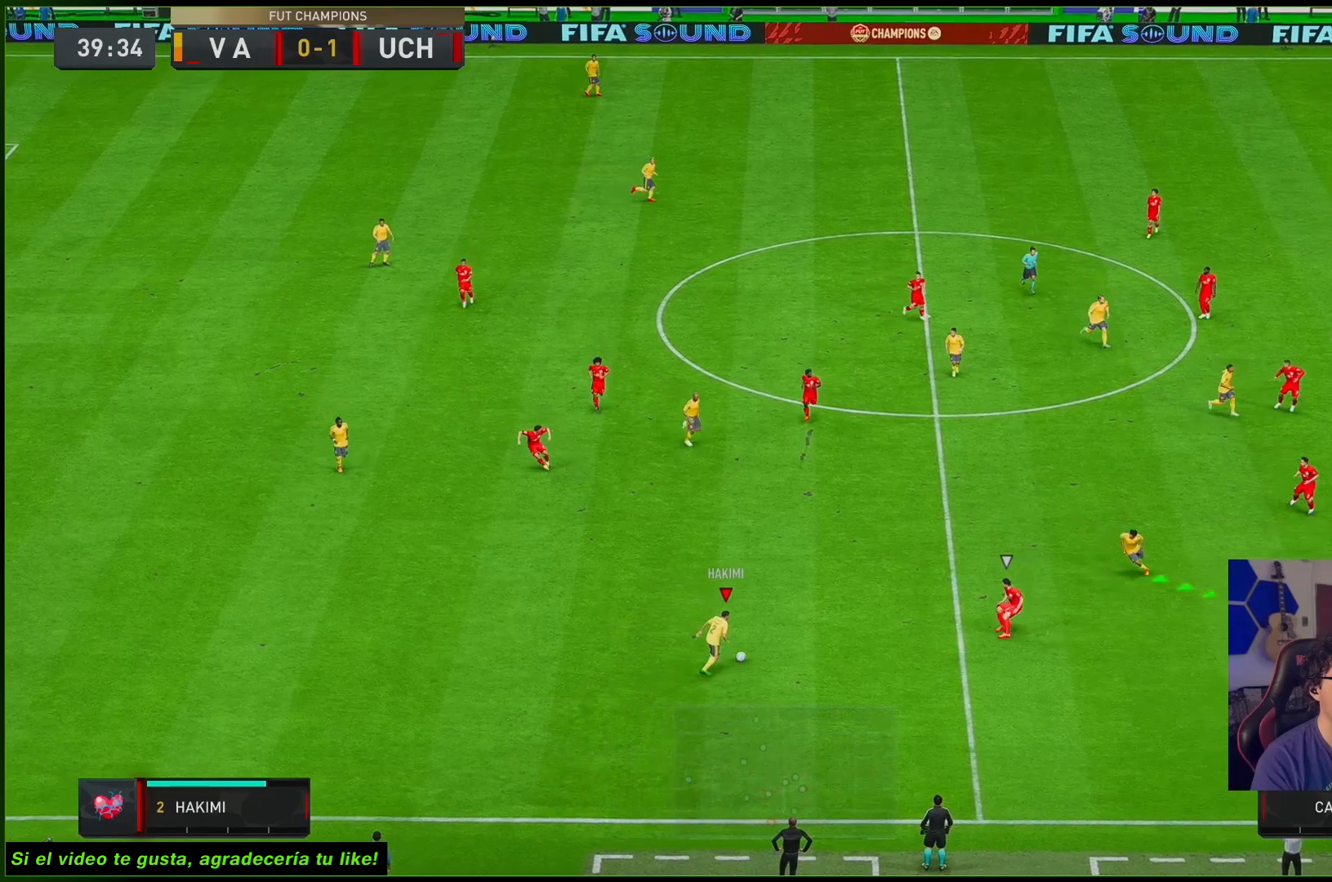
{"buttons": [], "left_stick": "up-right", "right_stick": "center", "events": []}
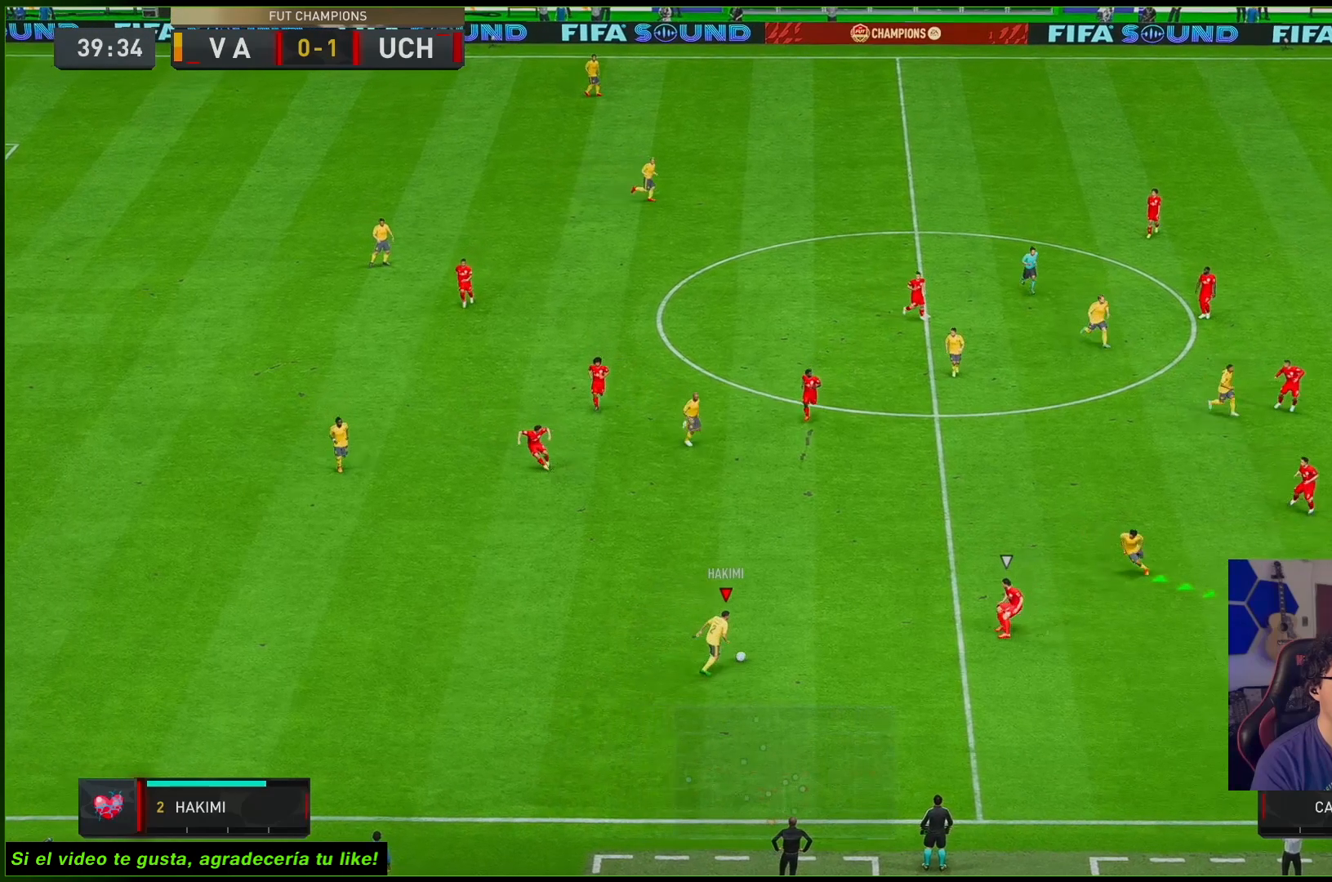
{"buttons": [], "left_stick": "up-right", "right_stick": "center", "events": []}
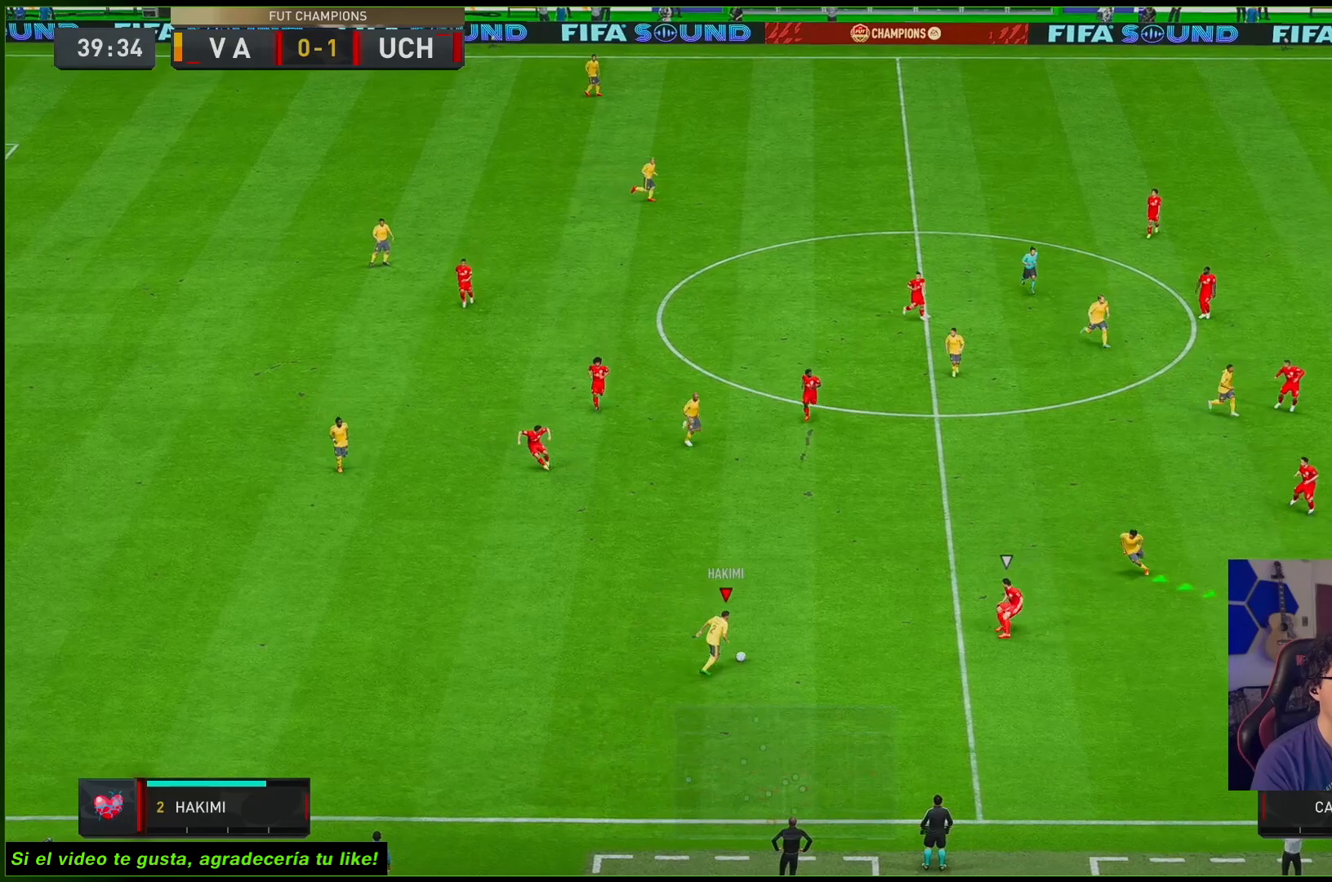
{"buttons": [], "left_stick": "up-right", "right_stick": "center", "events": []}
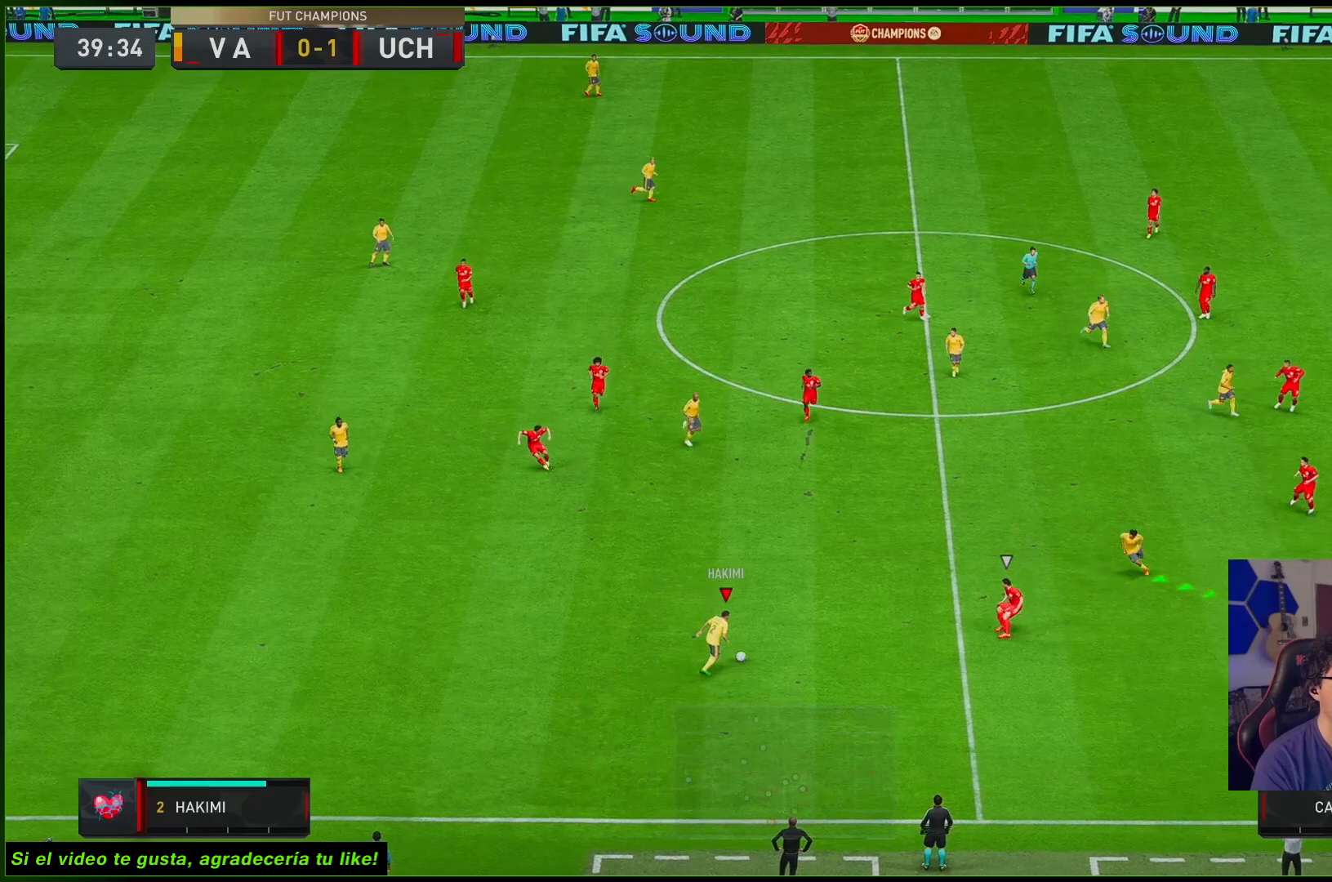
{"buttons": [], "left_stick": "up-right", "right_stick": "center", "events": []}
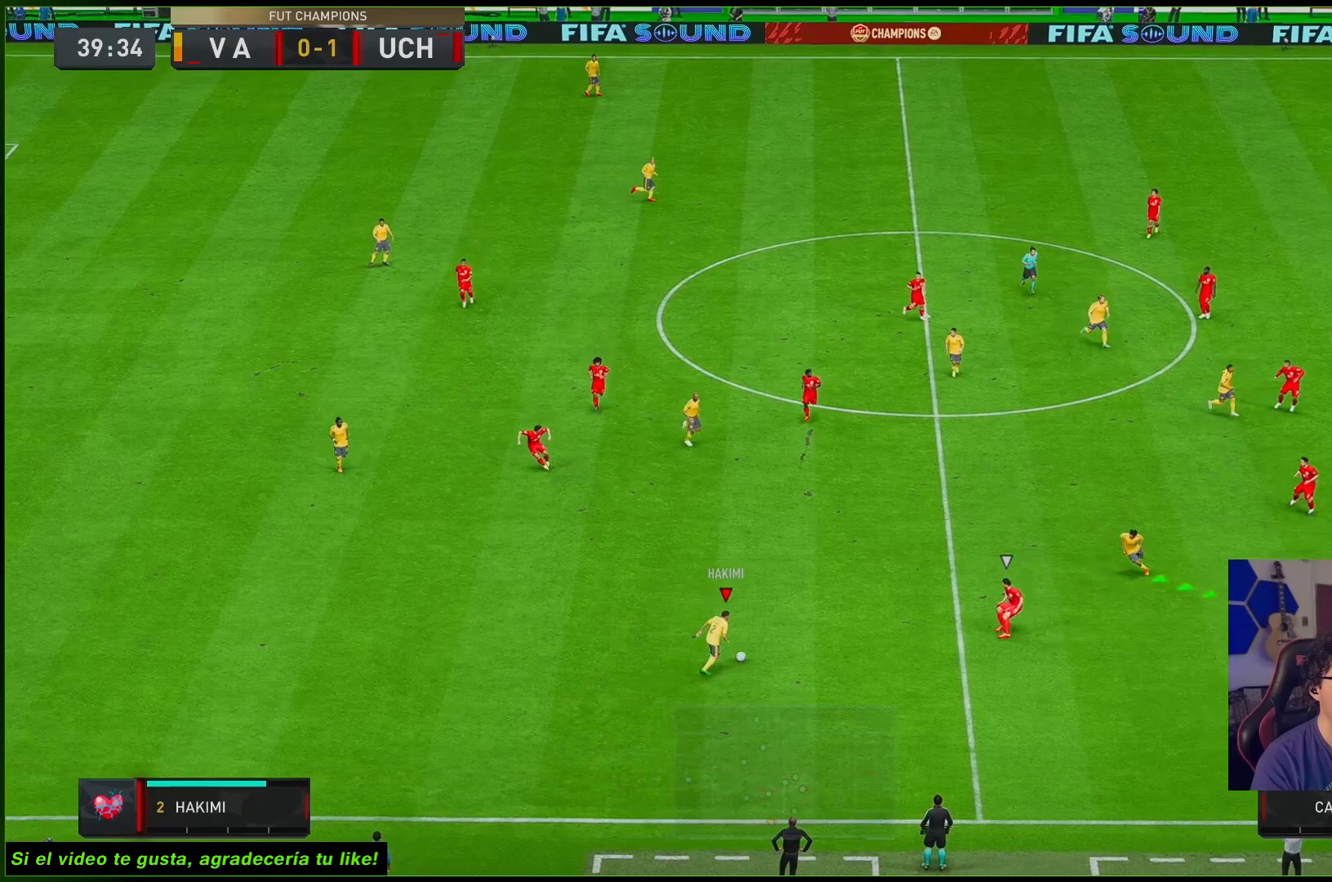
{"buttons": [], "left_stick": "up-right", "right_stick": "center", "events": []}
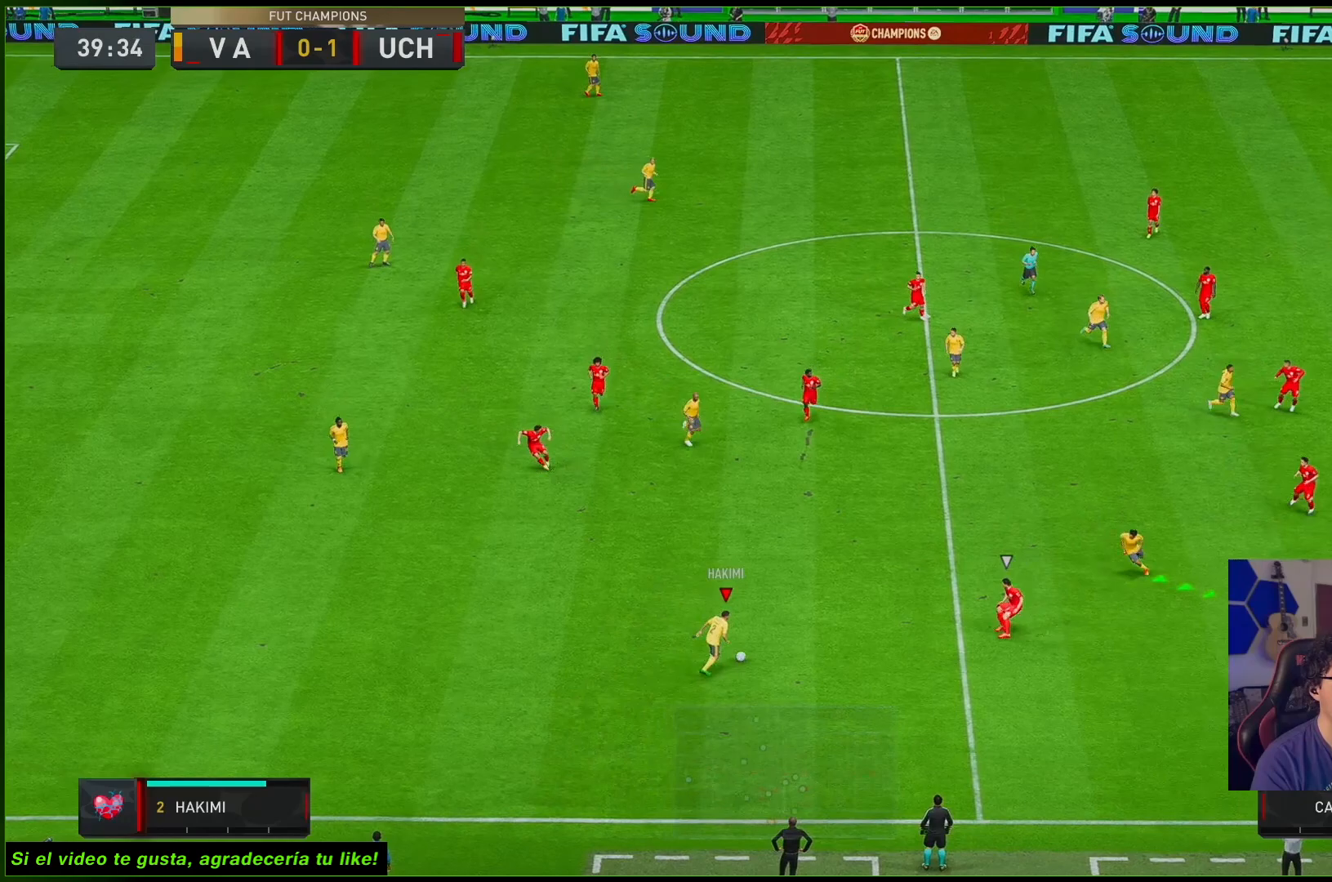
{"buttons": [], "left_stick": "up-right", "right_stick": "center", "events": []}
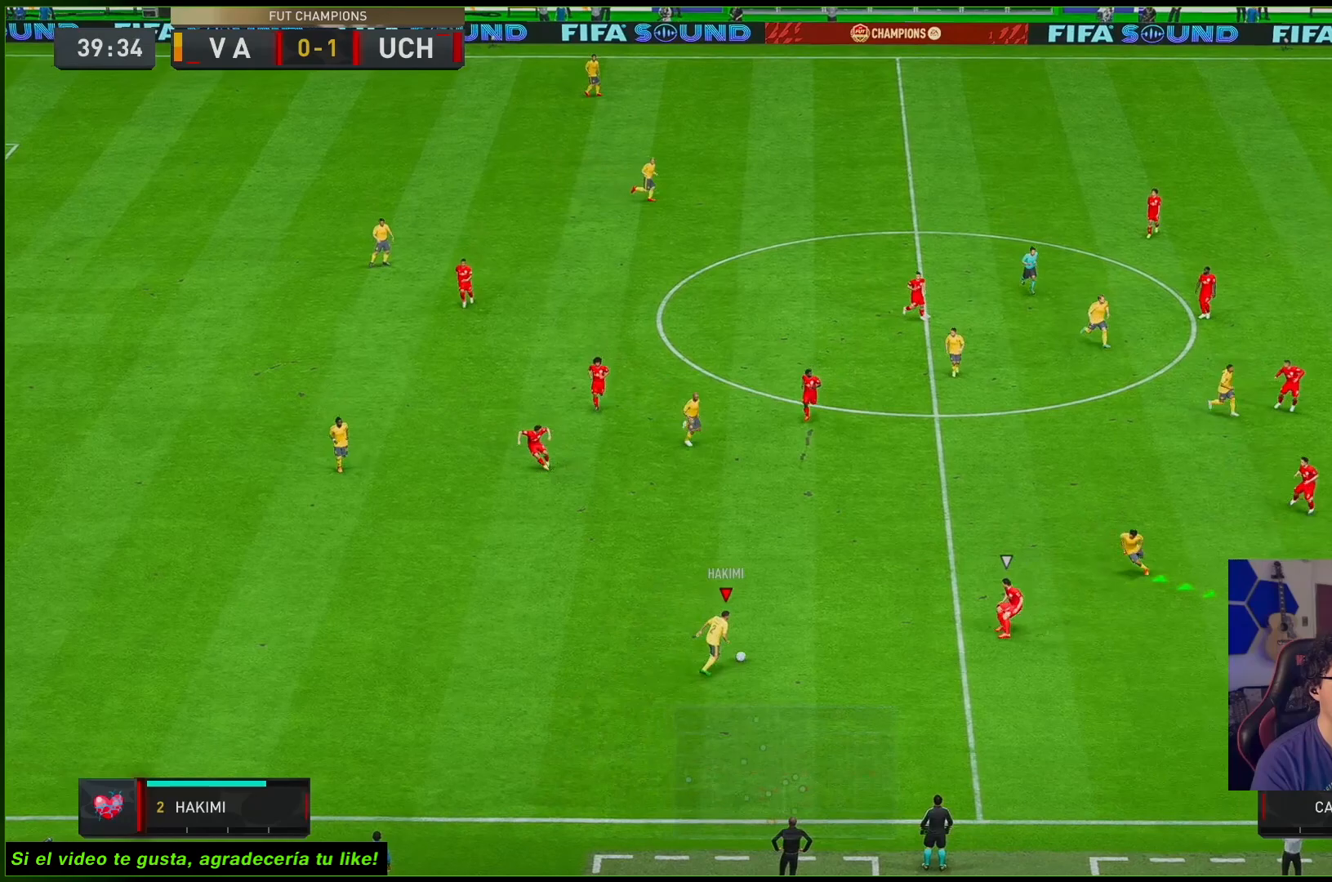
{"buttons": [], "left_stick": "up-right", "right_stick": "center", "events": []}